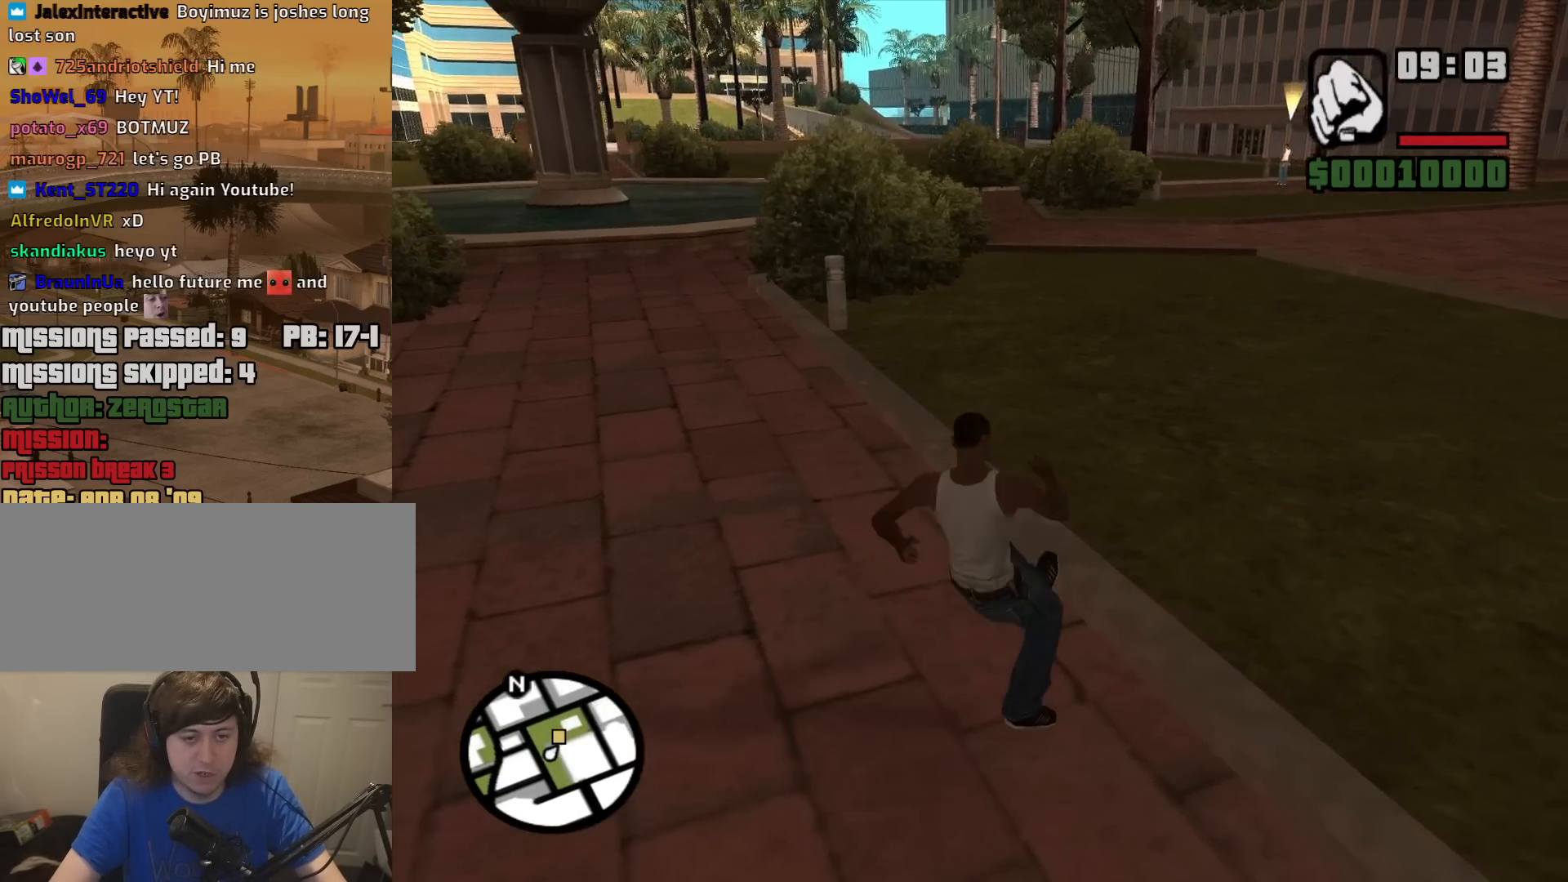
Gameplay with keyboard and mouse; each line is a JSON object with the keys and mouse buttons held at the frame after it. "events" lists presses ("down") and releases ("up") of "1", "2", "3", "4", "5", "6", "8", "a", "alt", "c", "ctrl", "d", "down", "e", "escape", "f", "f1", "f2", "f3", "g", "h", "left", "num2", "q", "r", "right", "s", "shift", "space", "t", "tab", "up", "v", "w", "x", "z", "mouse_left", "mouse_middle", "mouse_right", "mouse_wheel_up" and "mouse_wheel_down" between this image and that frame as [ms after this image, input, new state], when the widget could be followed in between. "mouse_left", "mouse_middle", "mouse_right", "mouse_wheel_up", "mouse_wheel_down" = the "left", "middle", "right", "wheel_up", "wheel_down" buttons of the "mouse" list. No other keys are recorded. Mouse movement is not recorded.
{"keys": ["a", "w"], "mouse": [], "events": [[283, "d", "up"], [383, "a", "down"]]}
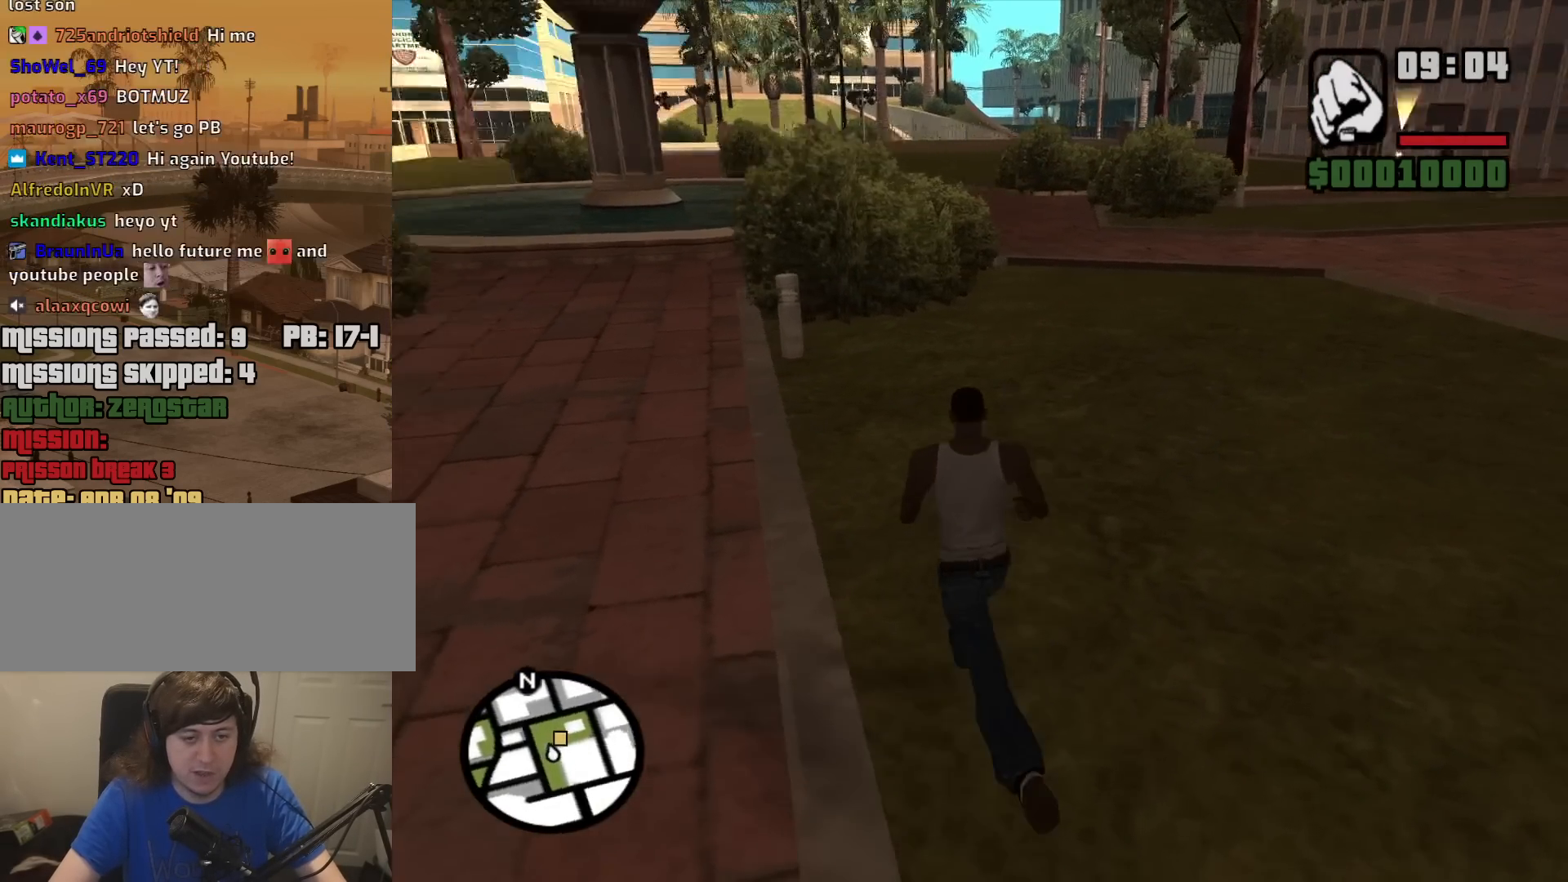
{"keys": ["a", "w"], "mouse": [], "events": [[217, "shift", "down"], [450, "shift", "up"]]}
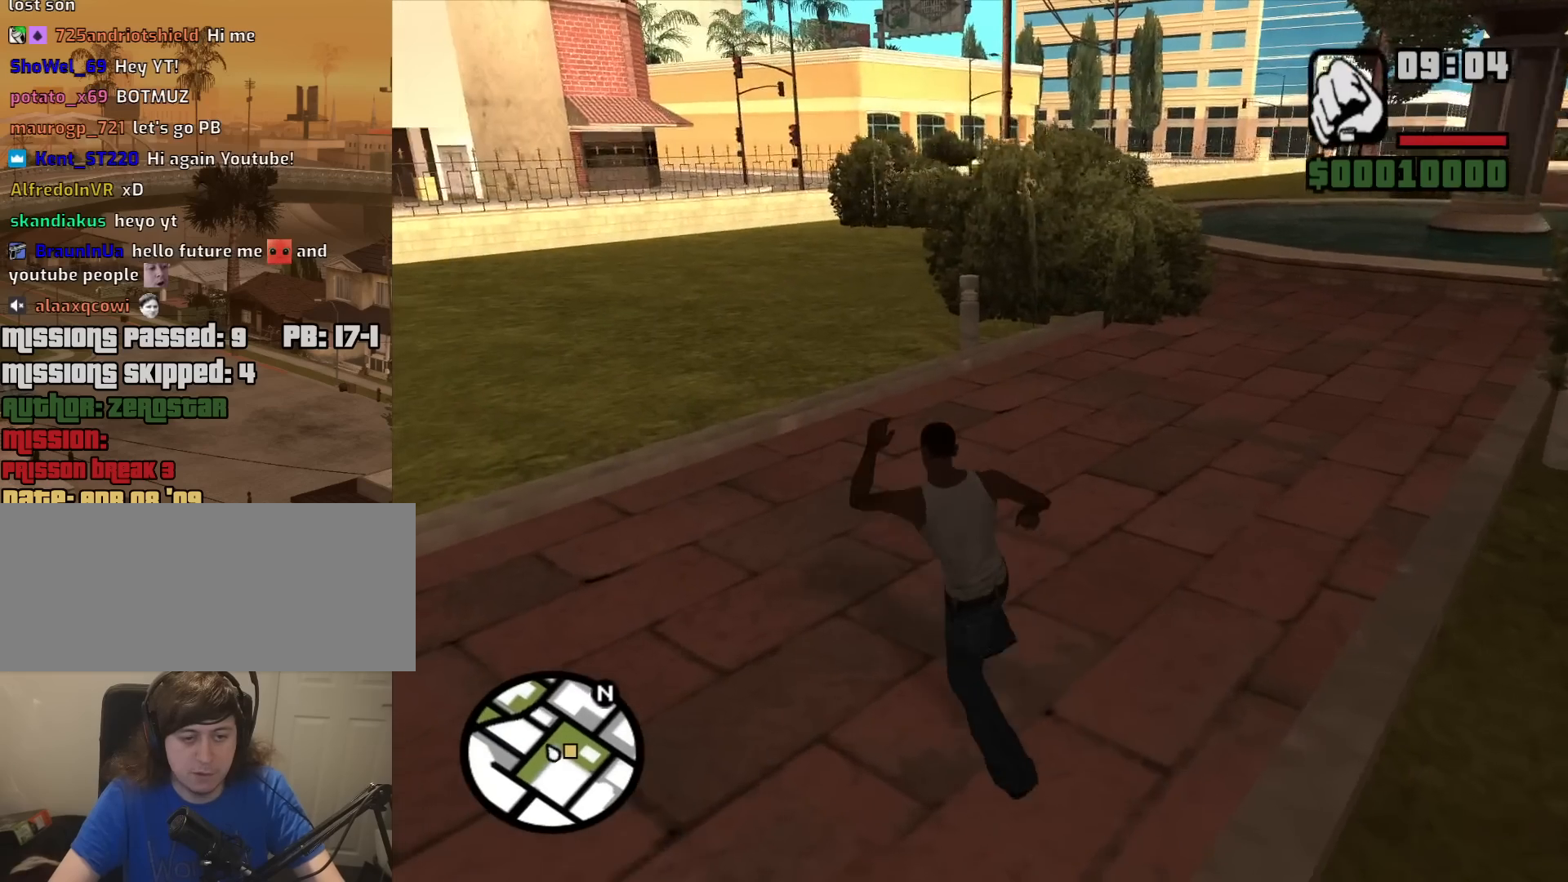
{"keys": ["a", "w"], "mouse": [], "events": []}
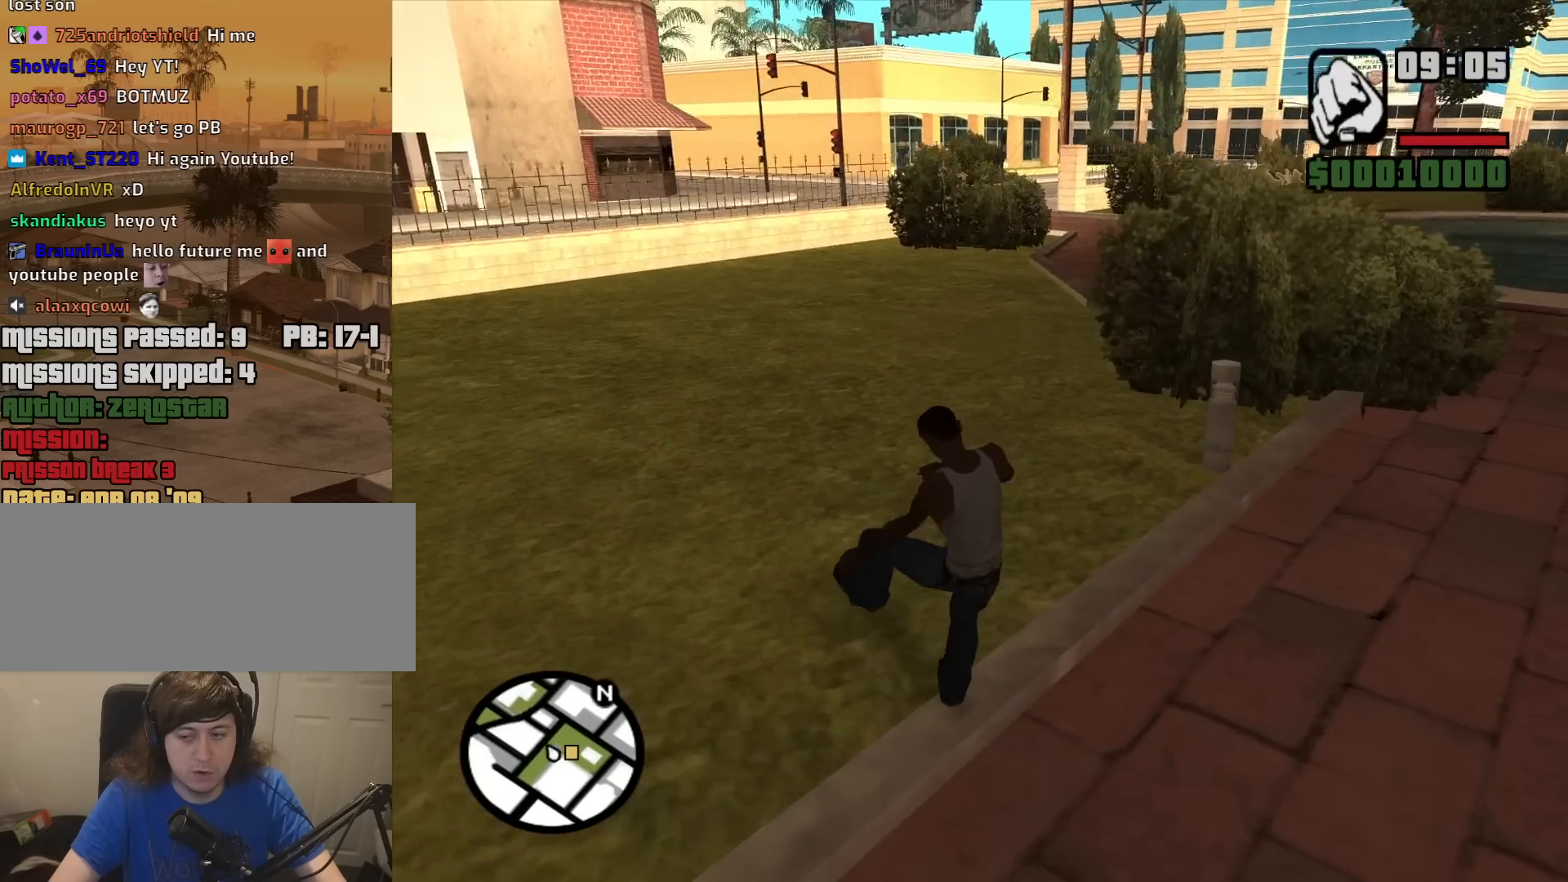
{"keys": ["a", "w"], "mouse": [], "events": []}
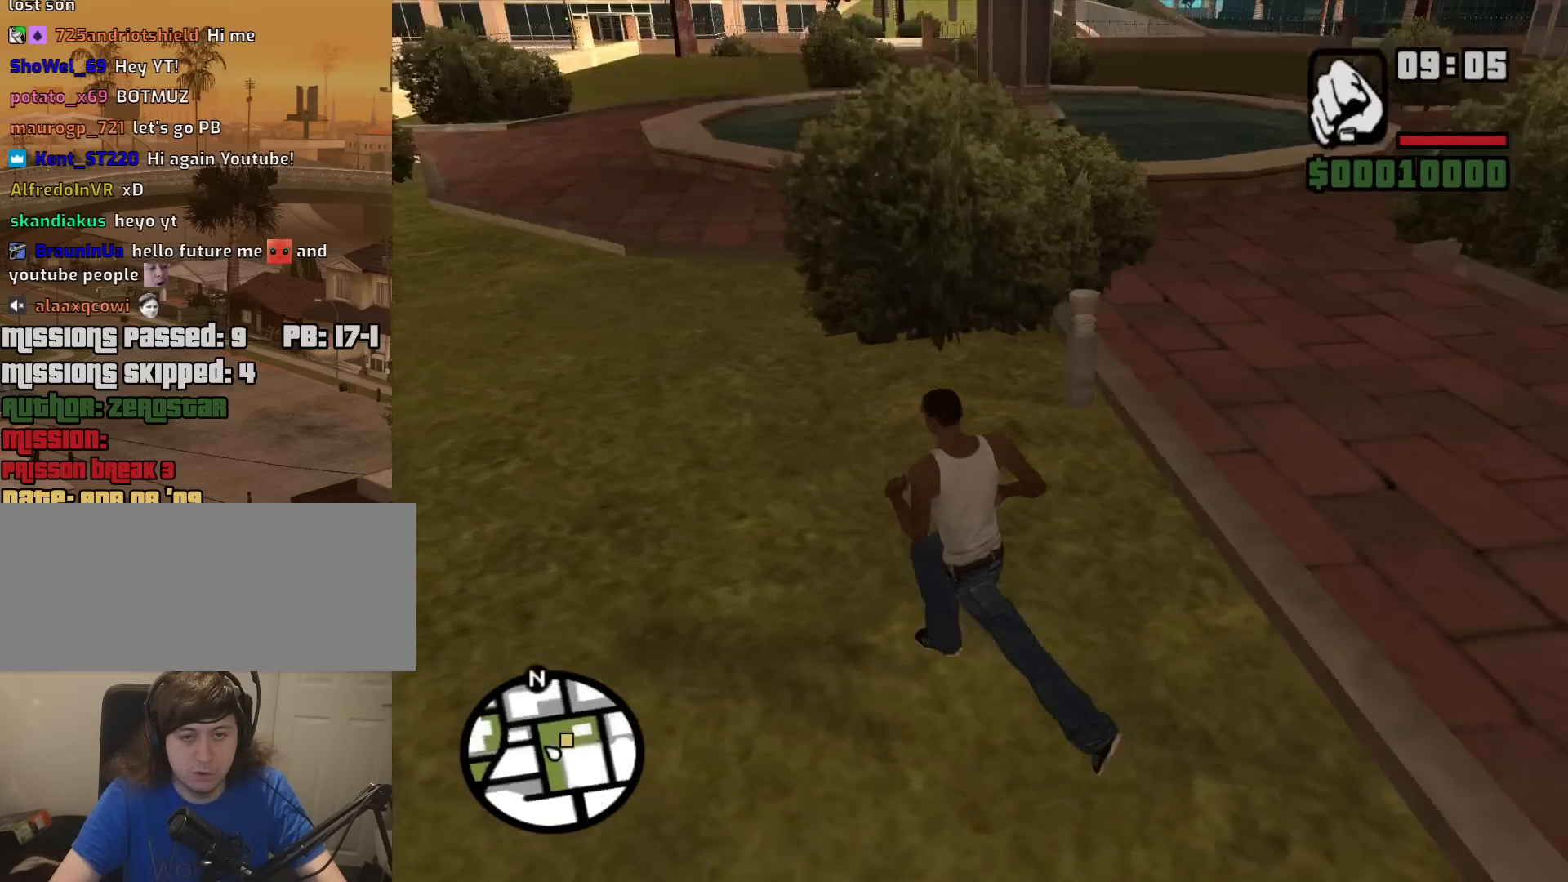
{"keys": ["w"], "mouse": [], "events": [[300, "a", "up"]]}
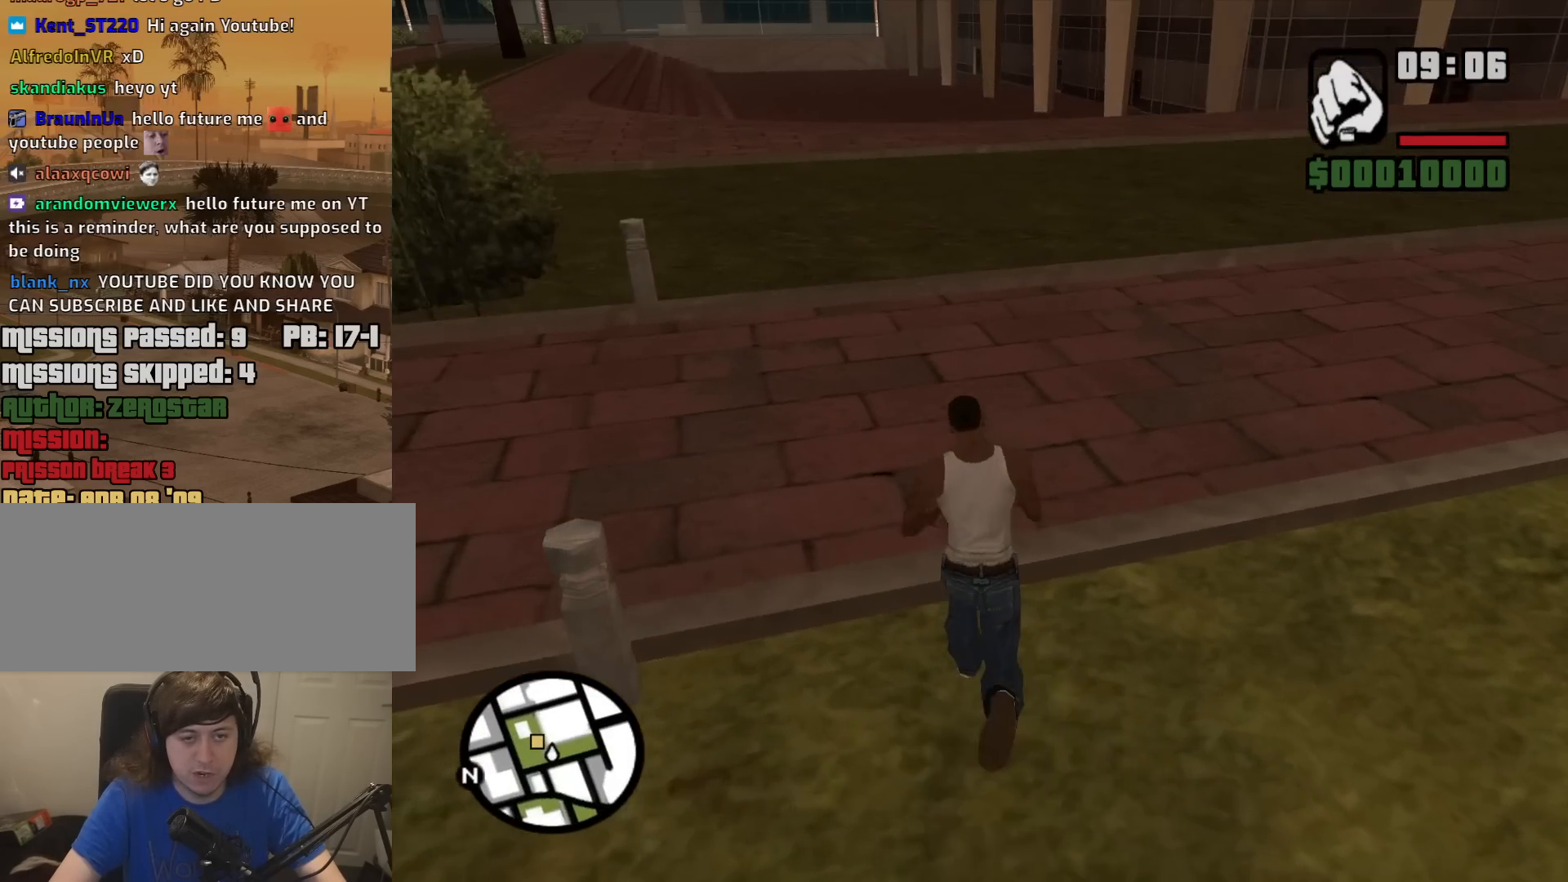
{"keys": ["w"], "mouse": [], "events": [[50, "shift", "down"], [283, "shift", "up"]]}
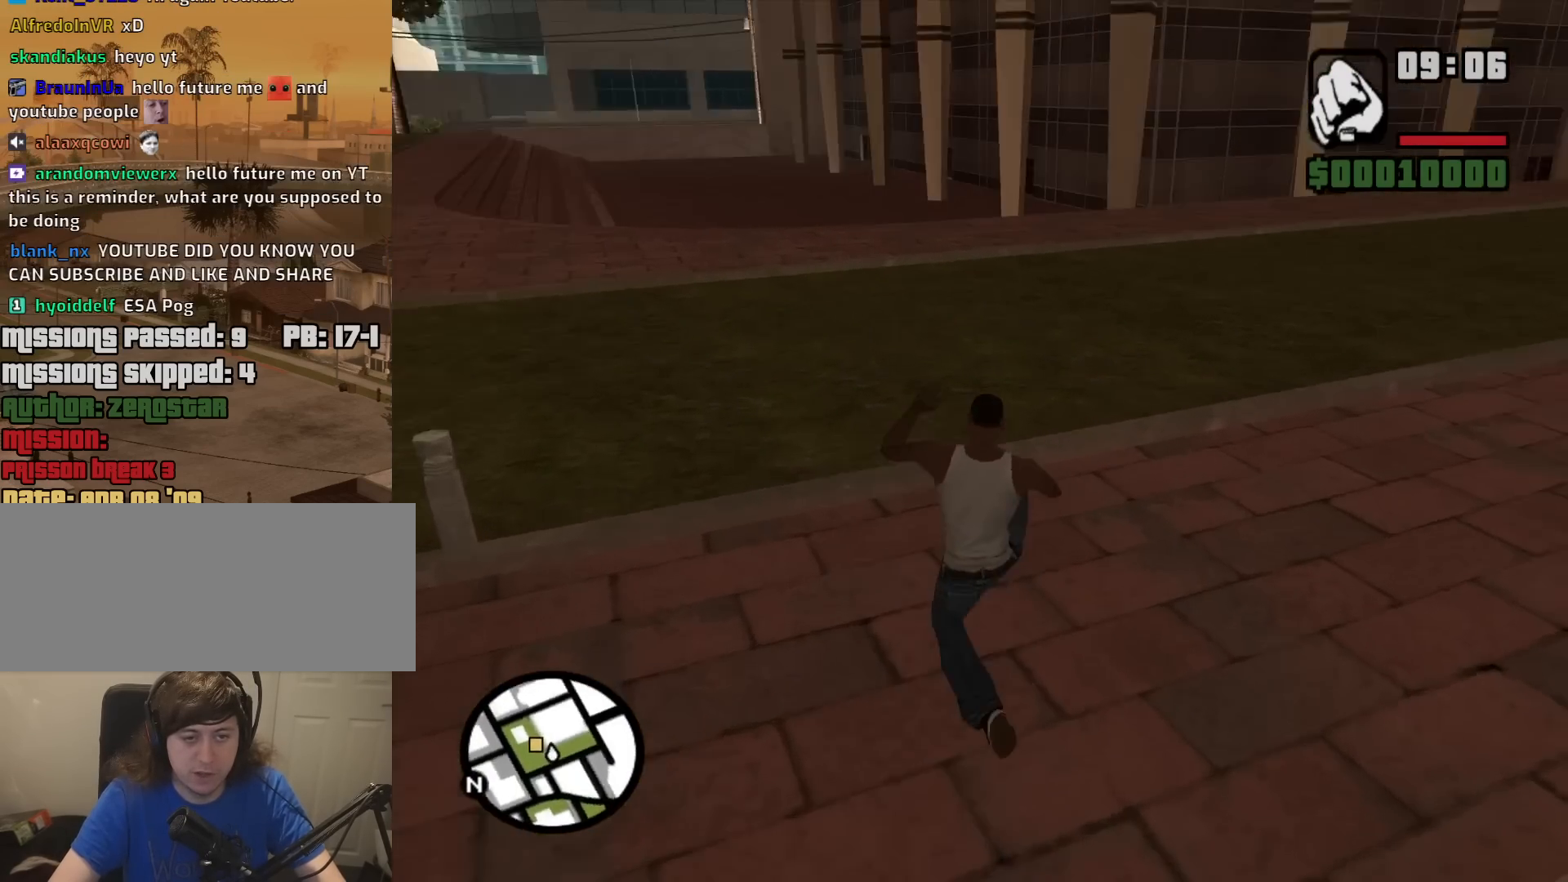
{"keys": ["a", "w"], "mouse": [], "events": [[50, "a", "down"]]}
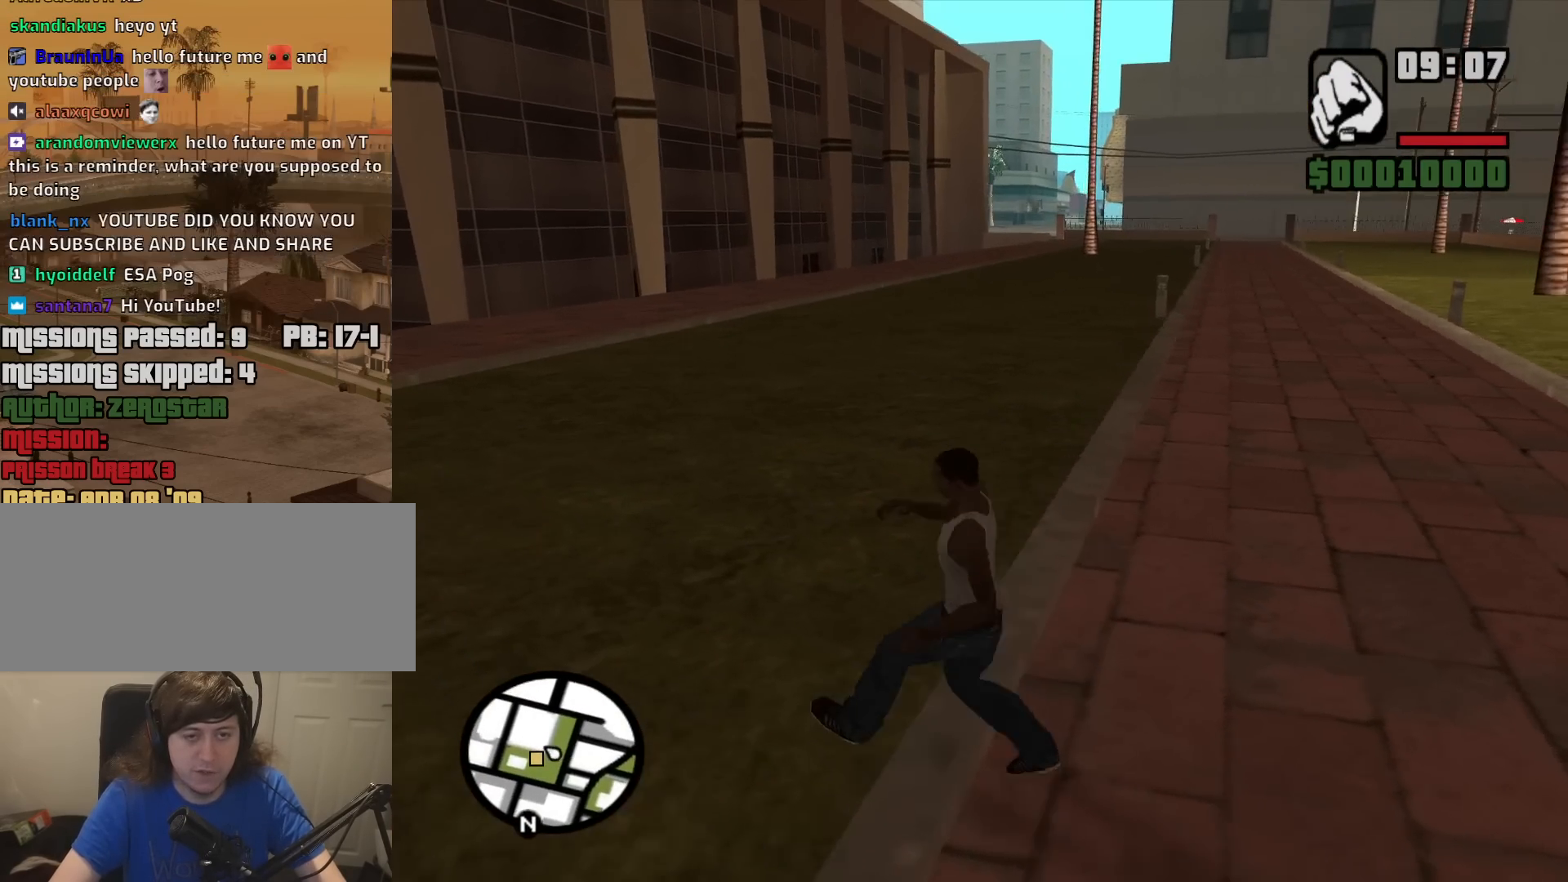
{"keys": ["a"], "mouse": [], "events": [[217, "w", "up"]]}
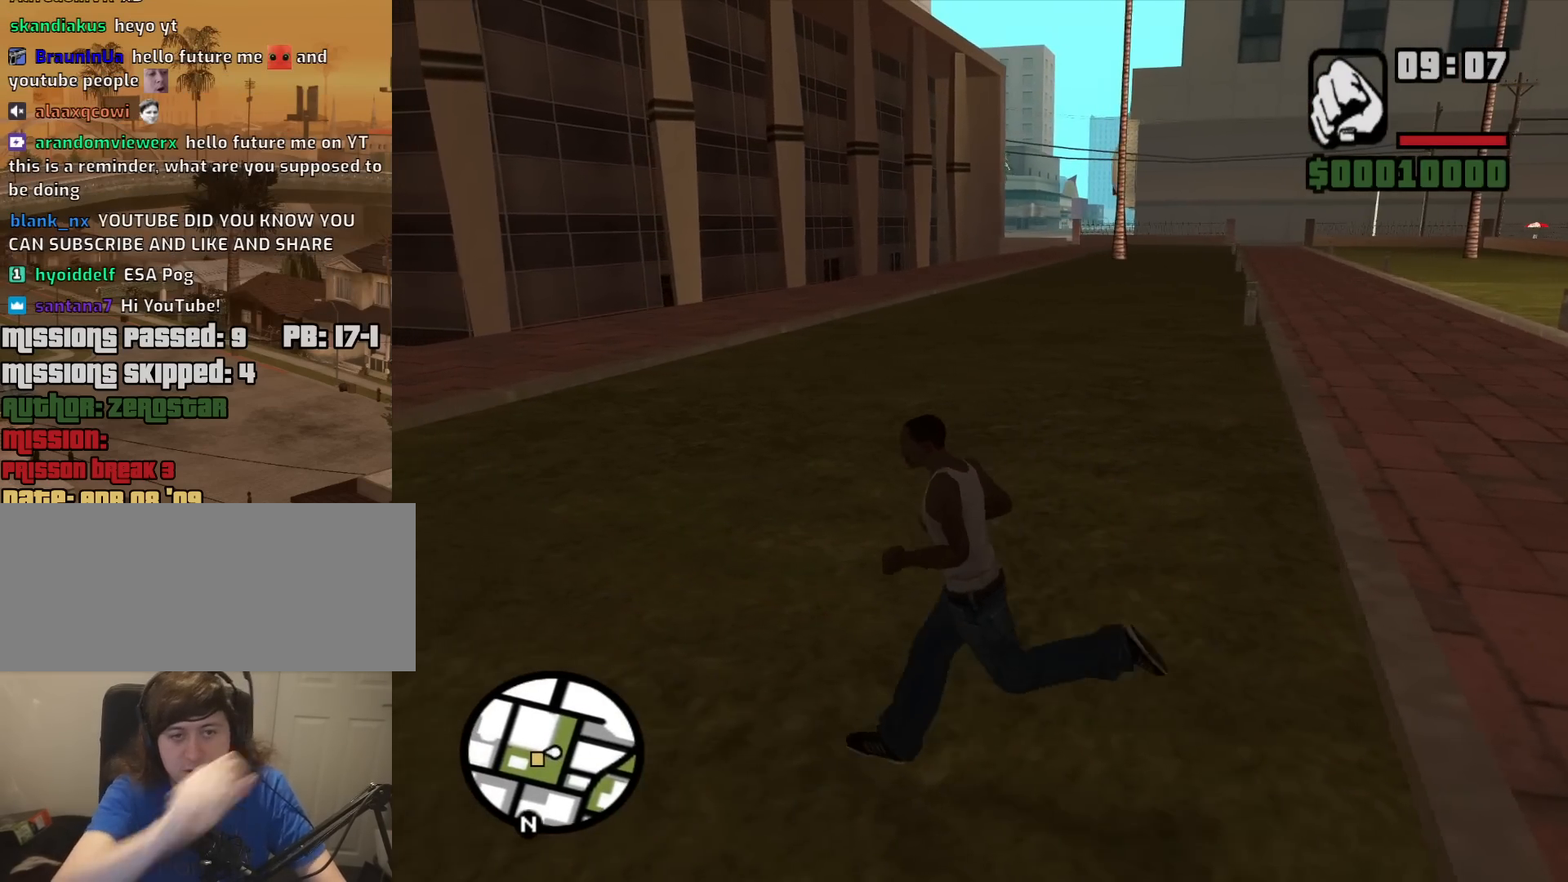
{"keys": ["a", "shift", "w"], "mouse": [], "events": [[33, "w", "down"], [367, "shift", "down"]]}
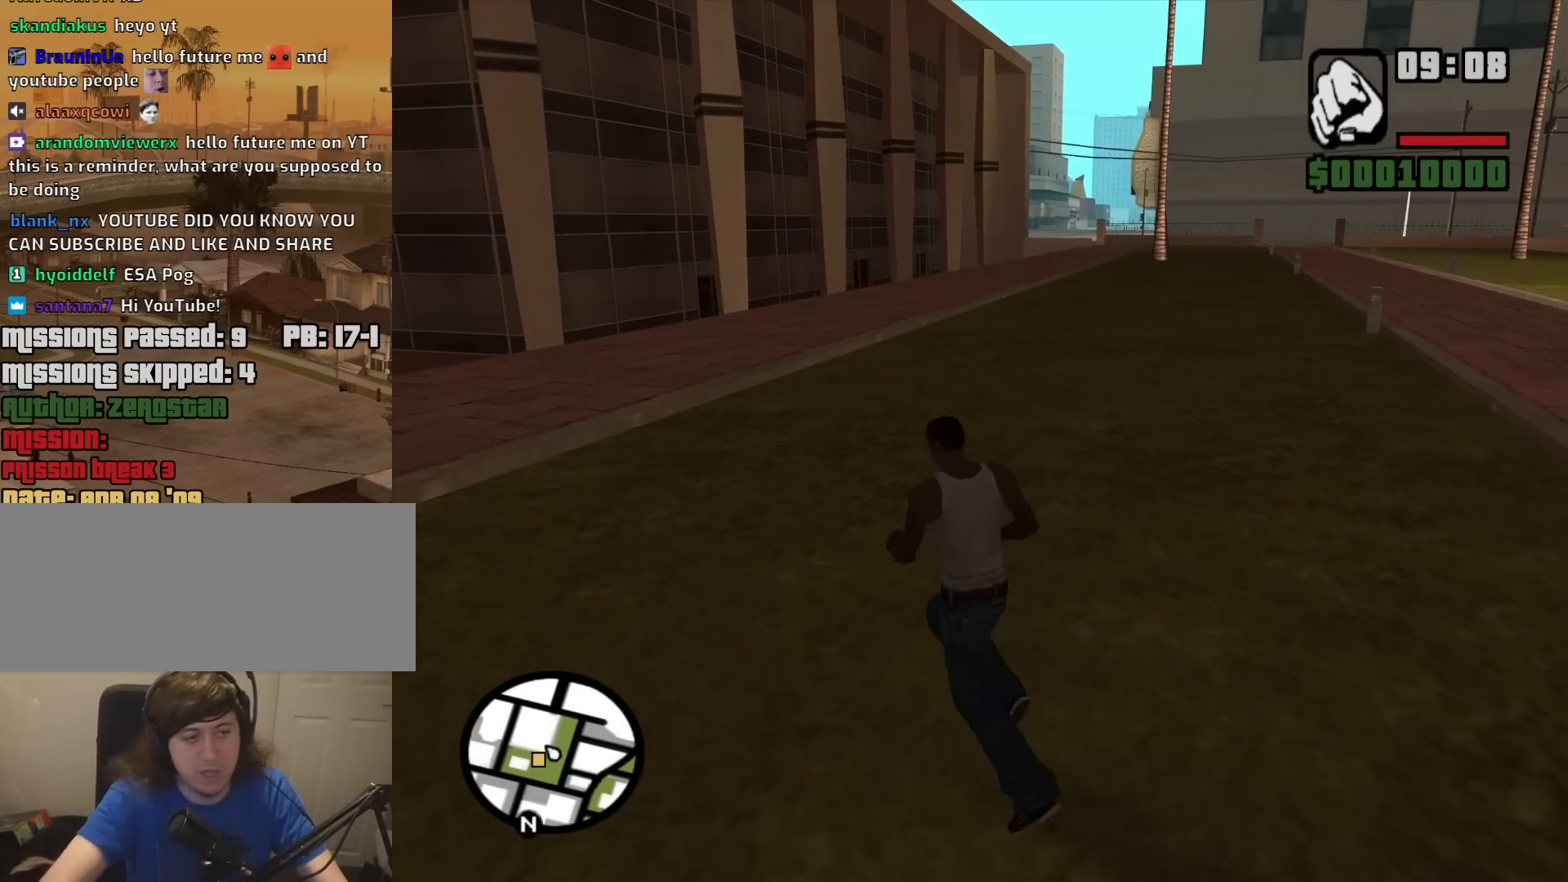
{"keys": ["a", "w"], "mouse": [], "events": [[17, "shift", "up"]]}
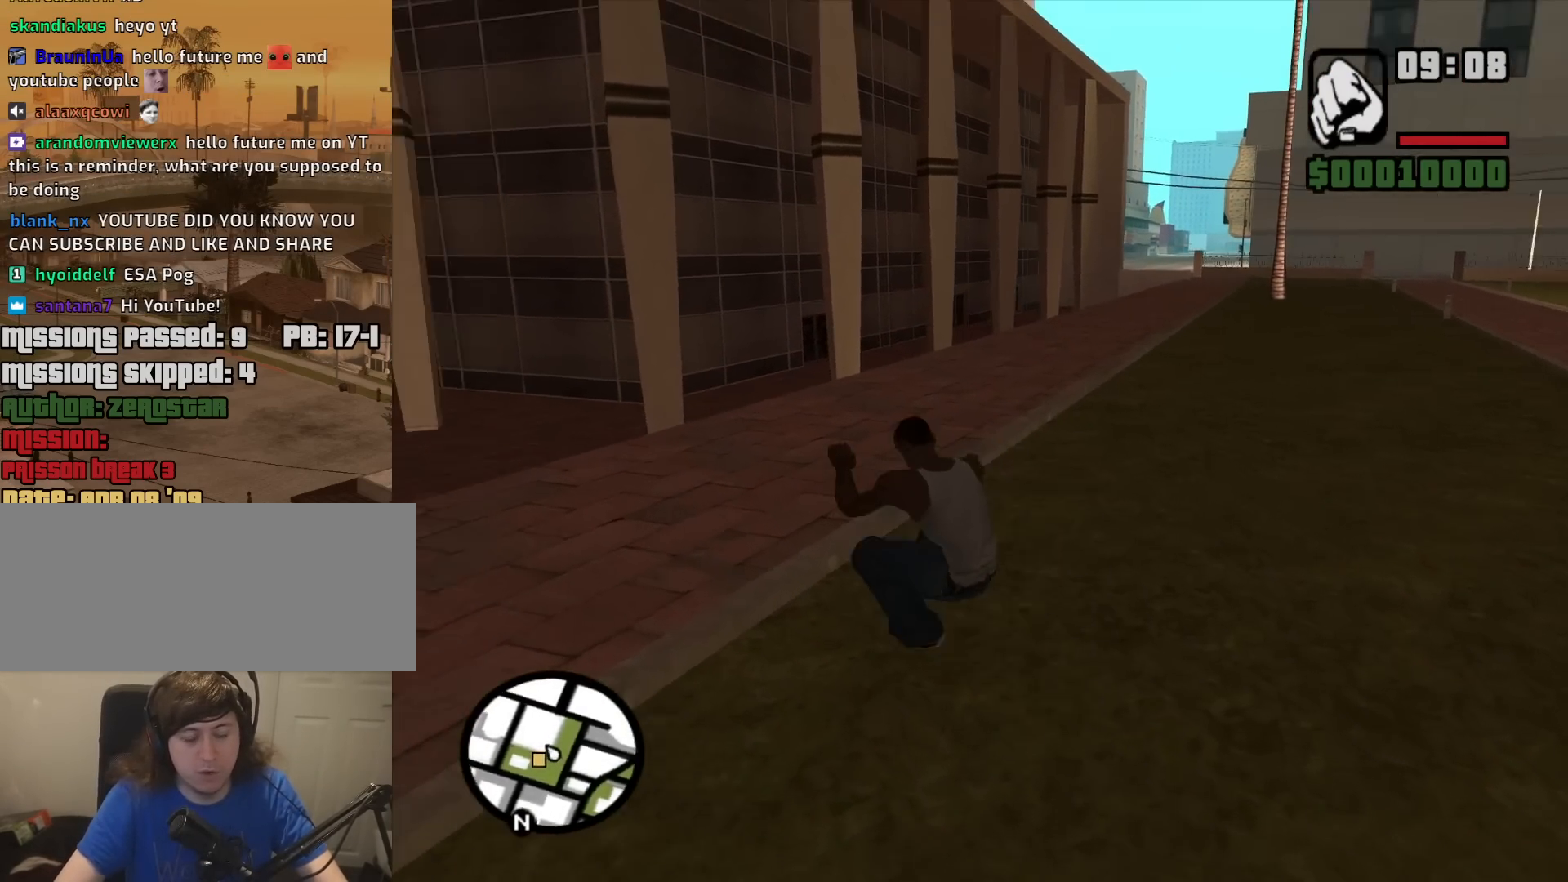
{"keys": ["a", "w"], "mouse": [], "events": []}
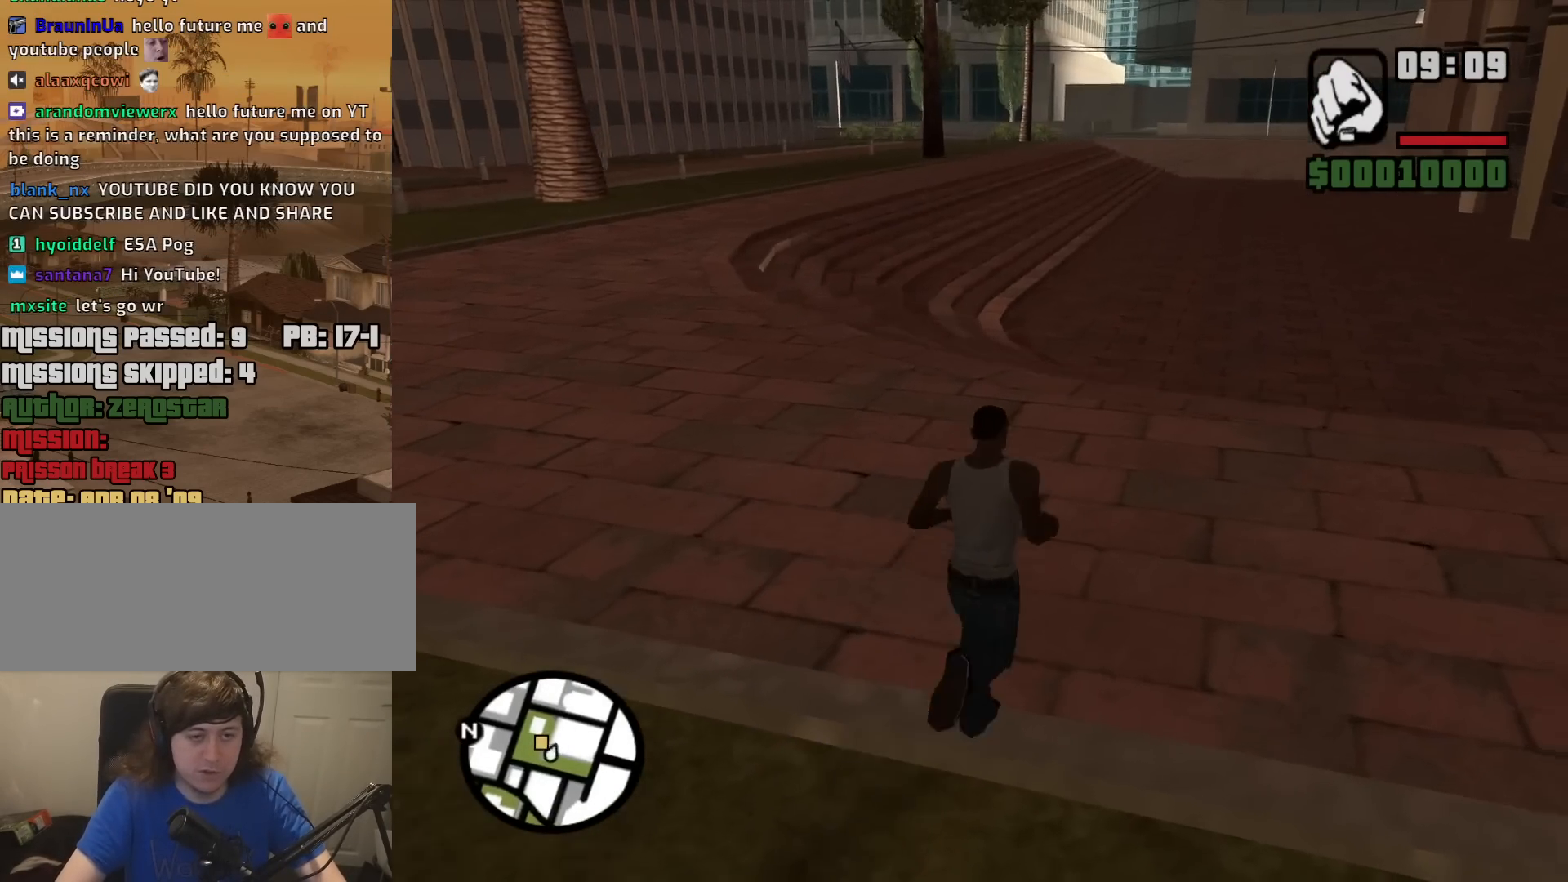
{"keys": ["a", "w"], "mouse": [], "events": [[233, "shift", "down"], [417, "shift", "up"]]}
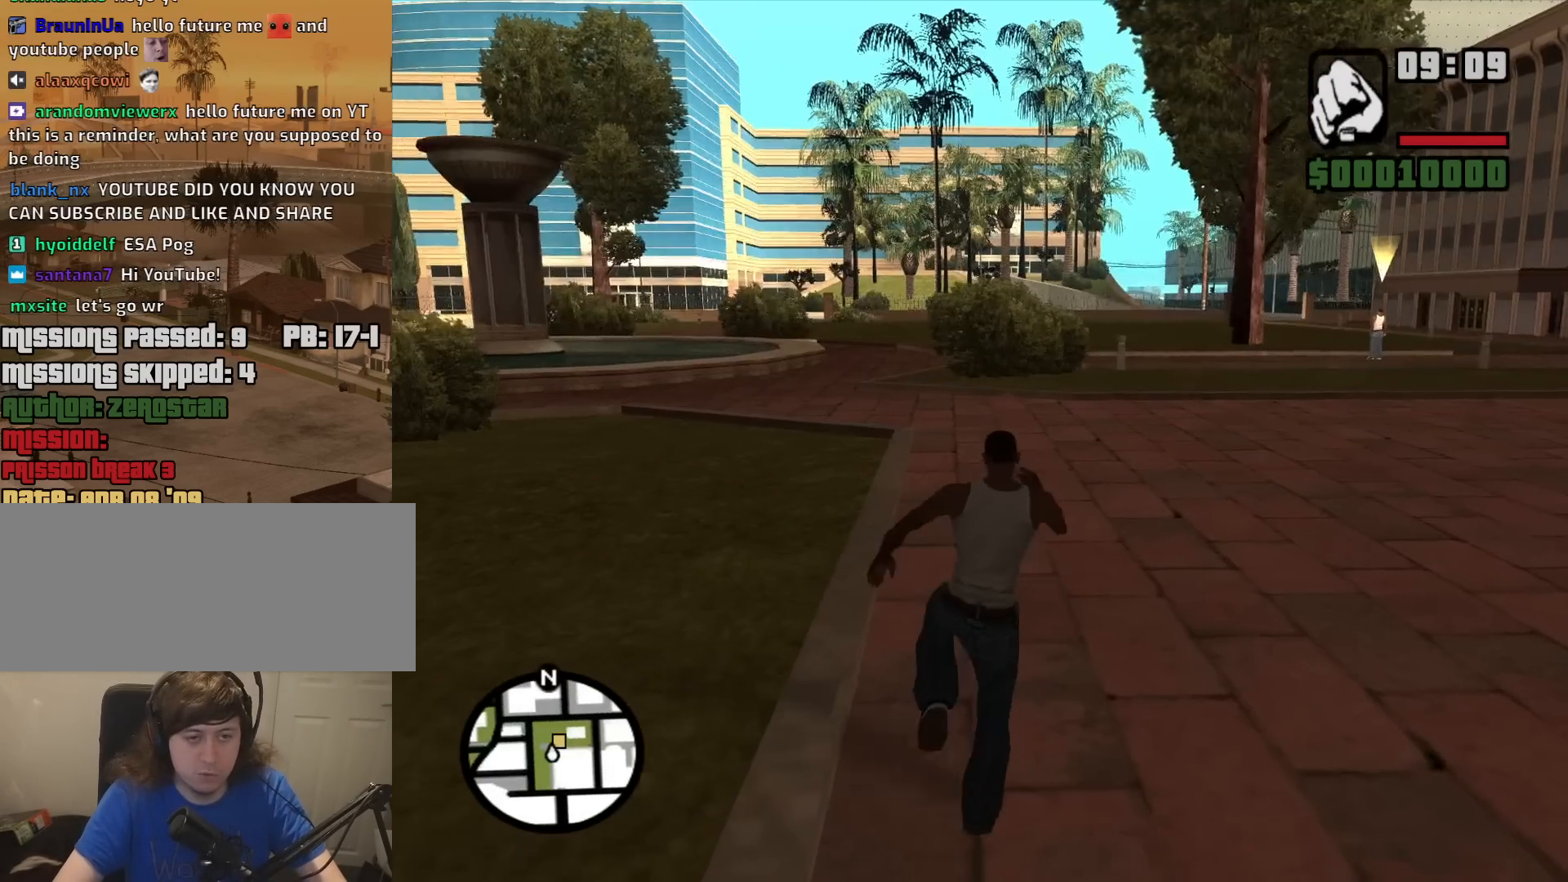
{"keys": ["w"], "mouse": [], "events": [[300, "a", "up"]]}
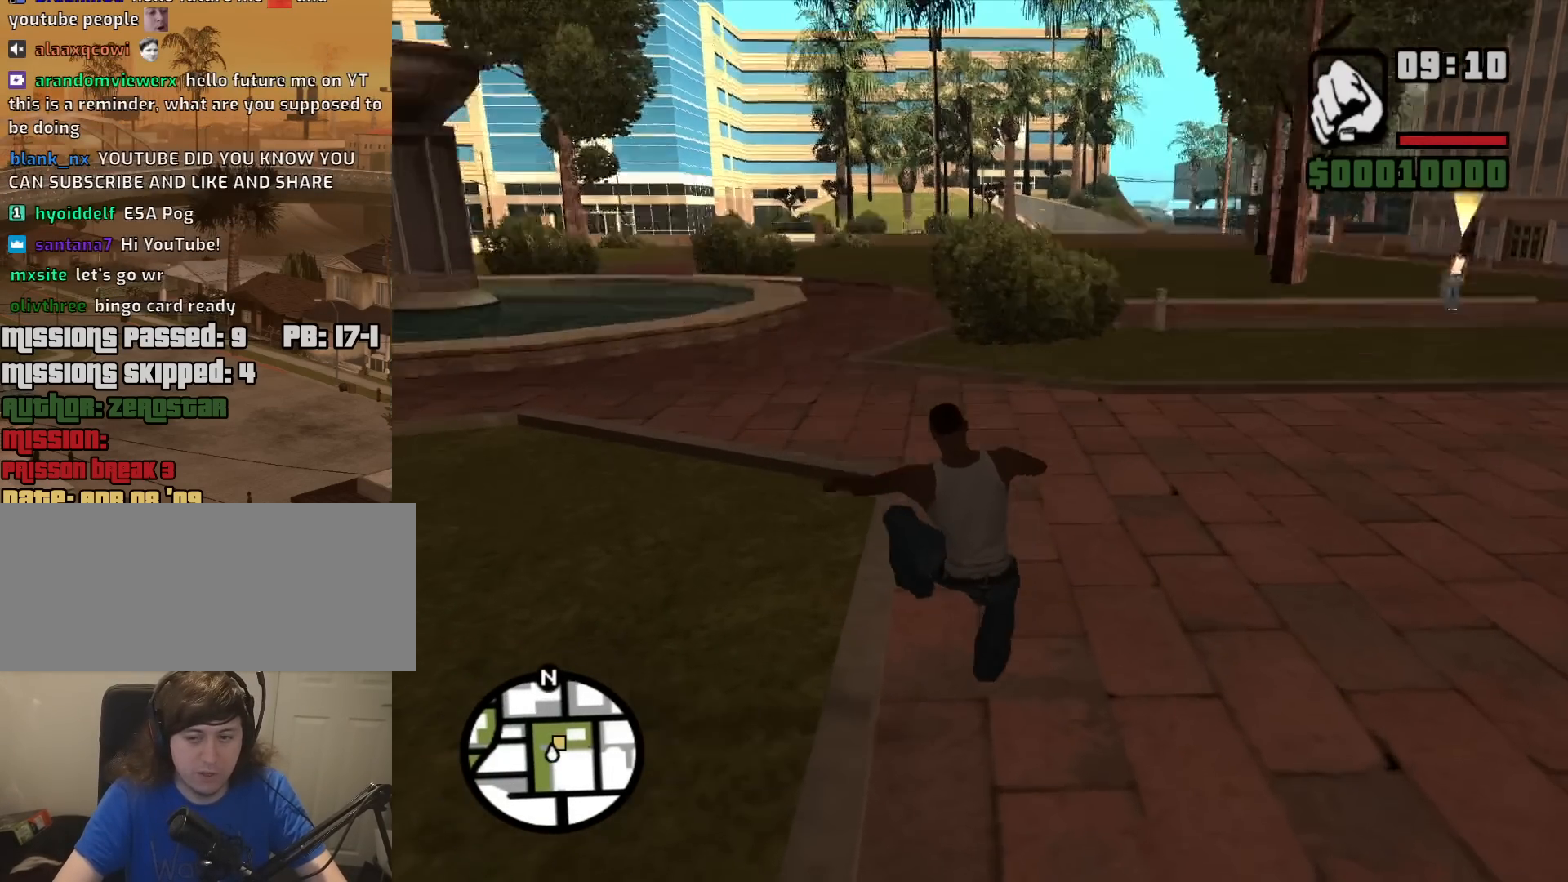
{"keys": ["a", "w"], "mouse": [], "events": [[217, "a", "down"]]}
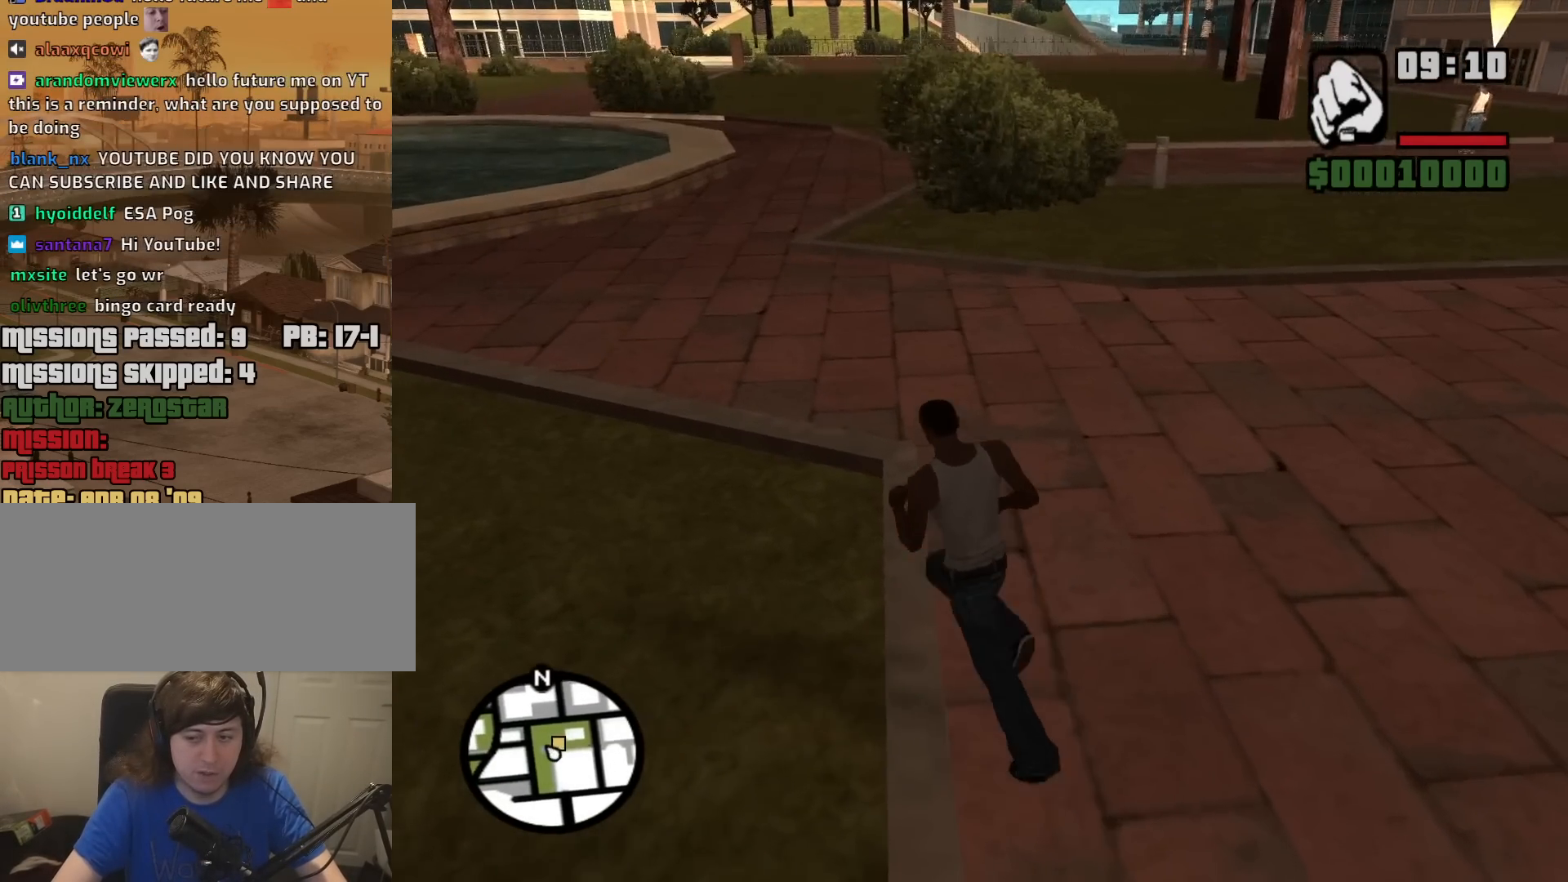
{"keys": ["d", "w"], "mouse": [], "events": [[367, "a", "up"], [417, "d", "down"]]}
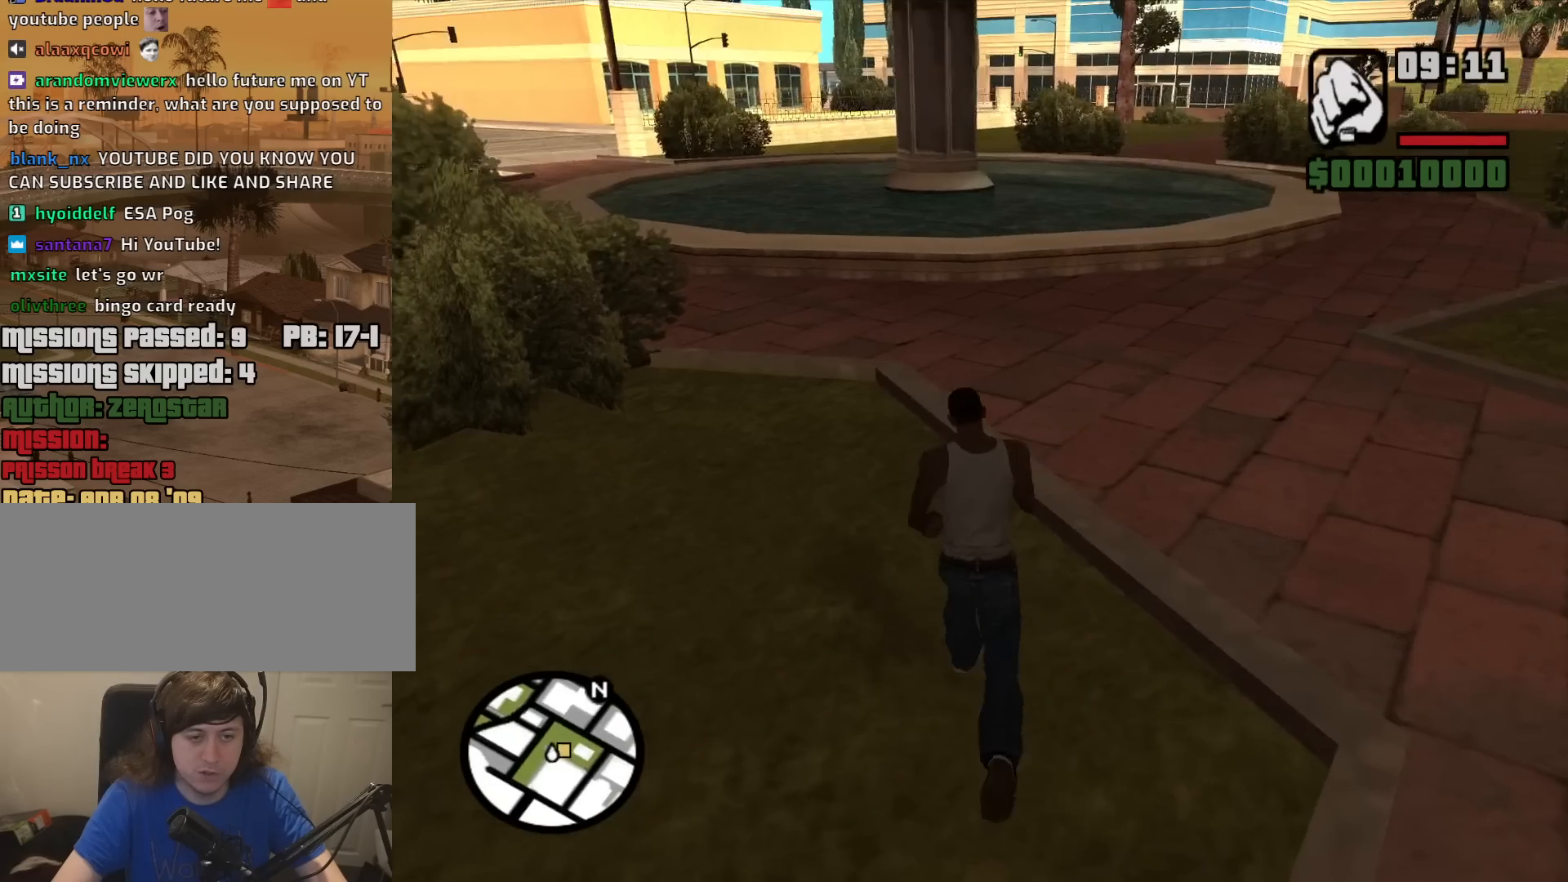
{"keys": ["d", "w"], "mouse": [], "events": [[100, "shift", "down"], [333, "shift", "up"]]}
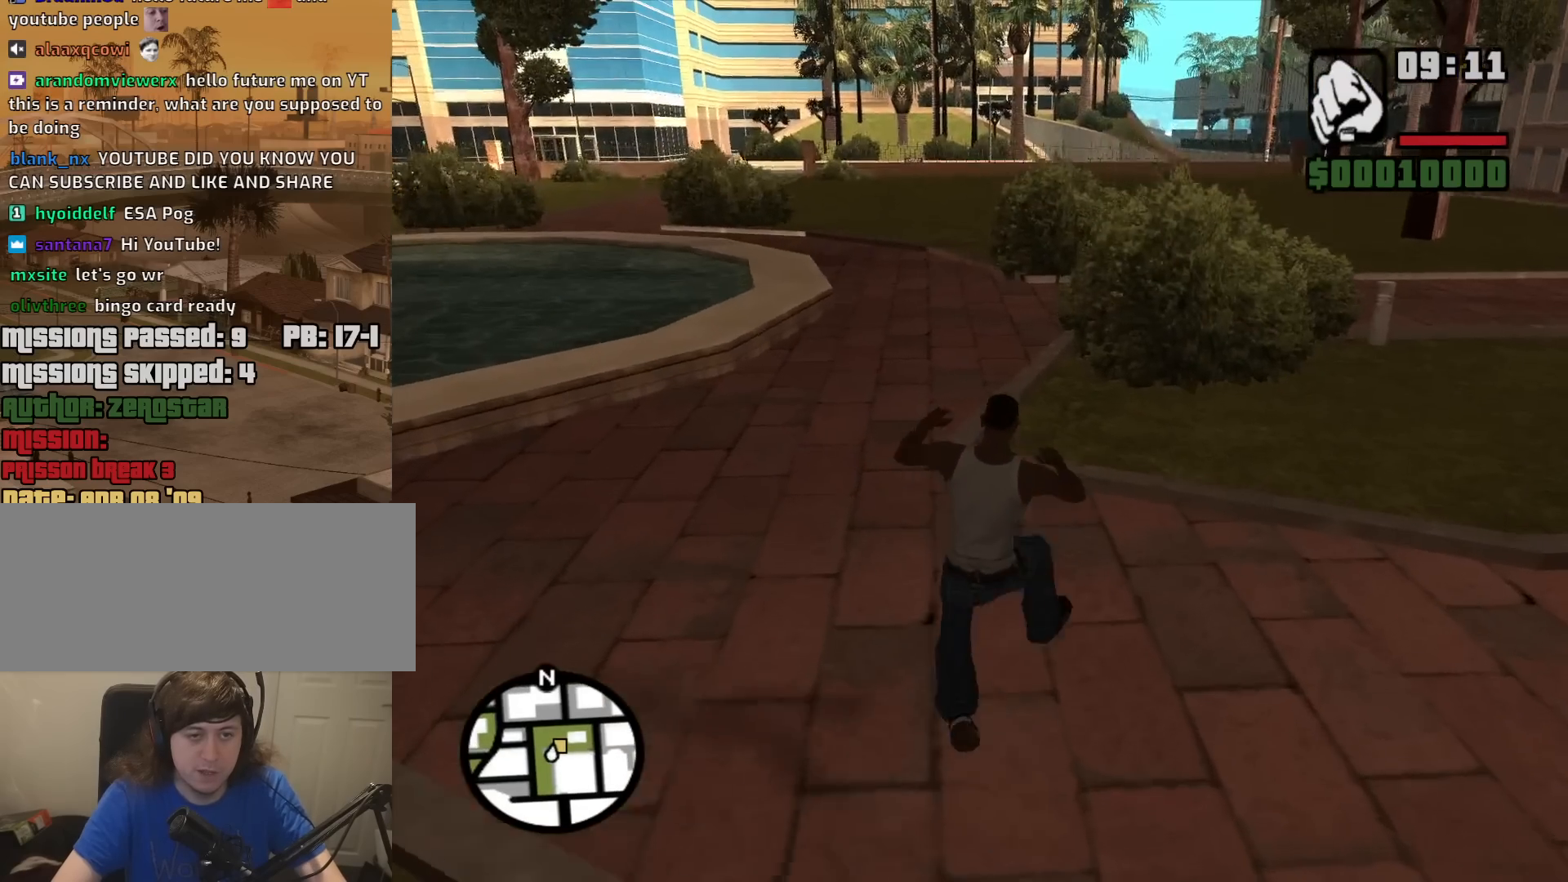
{"keys": ["d", "w"], "mouse": [], "events": []}
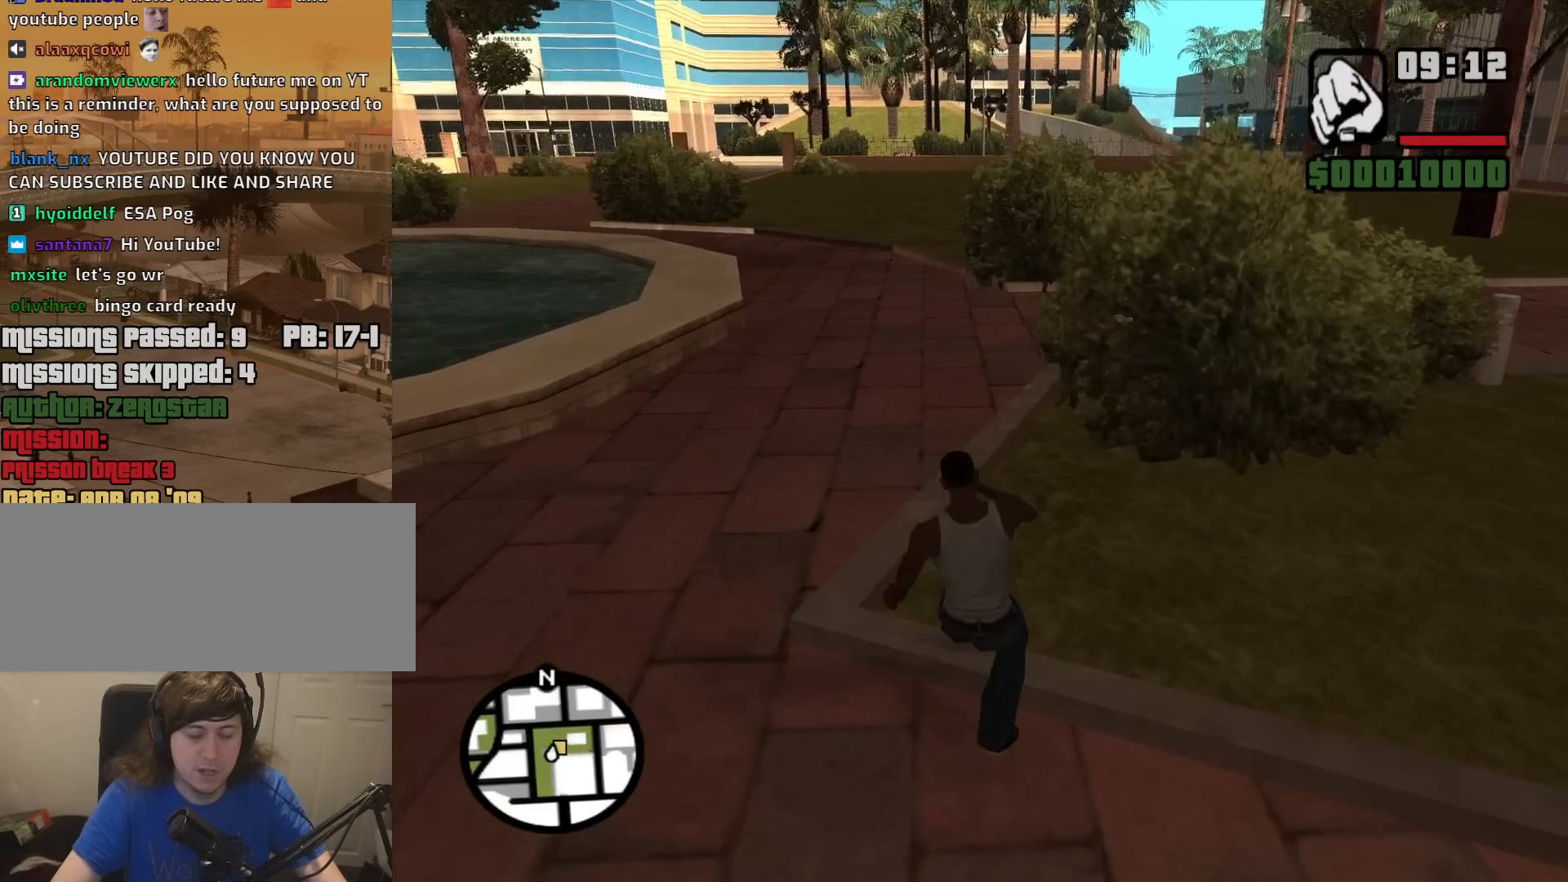
{"keys": ["d", "w"], "mouse": [], "events": []}
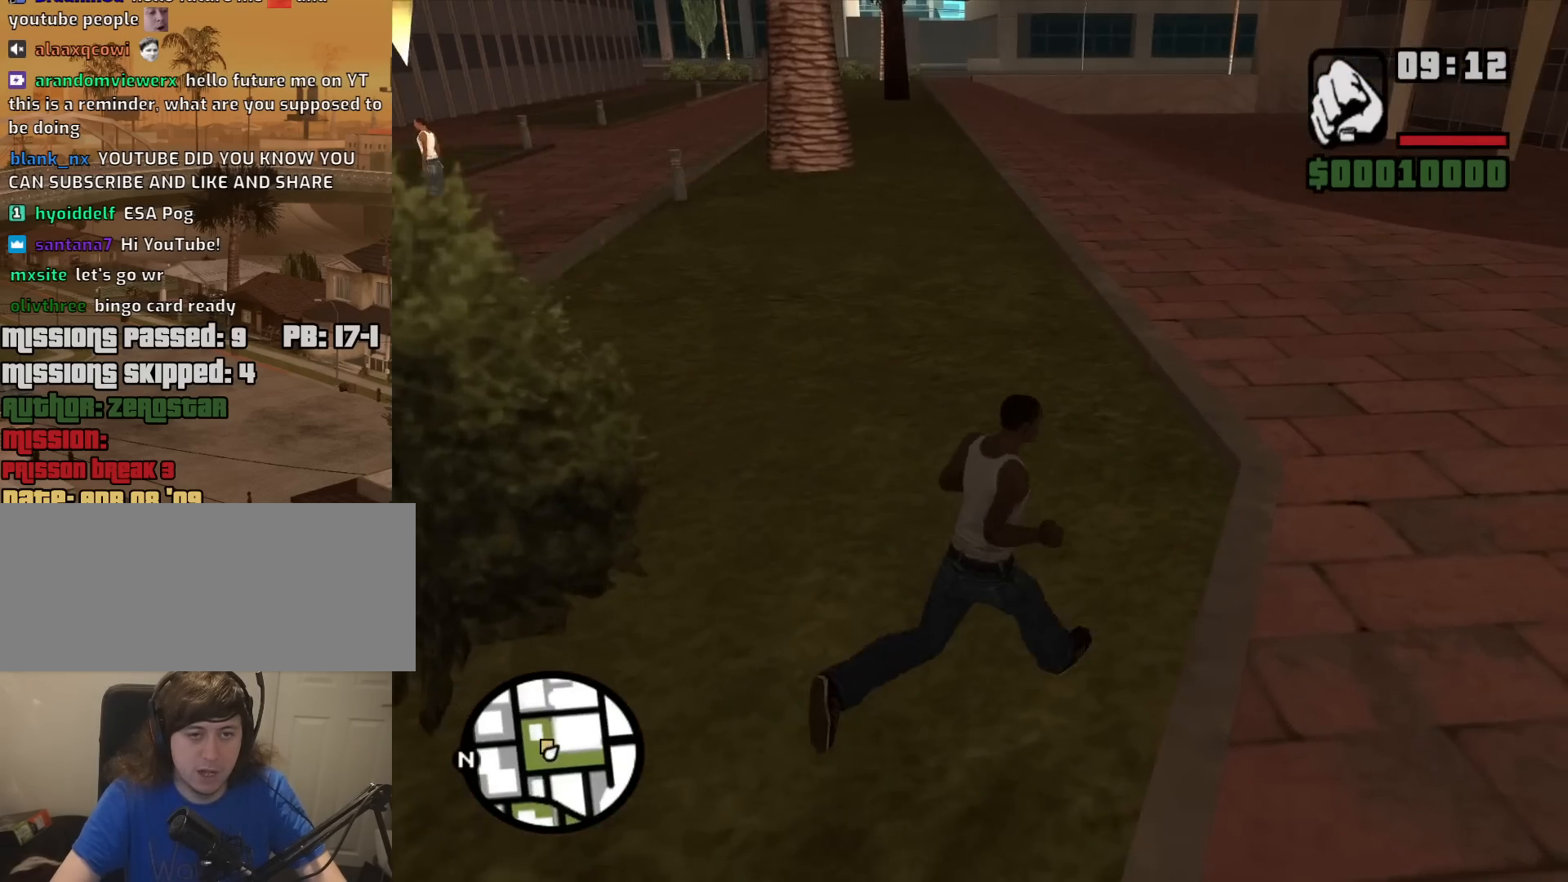
{"keys": ["w"], "mouse": [], "events": [[17, "shift", "down"], [250, "shift", "up"], [283, "d", "up"]]}
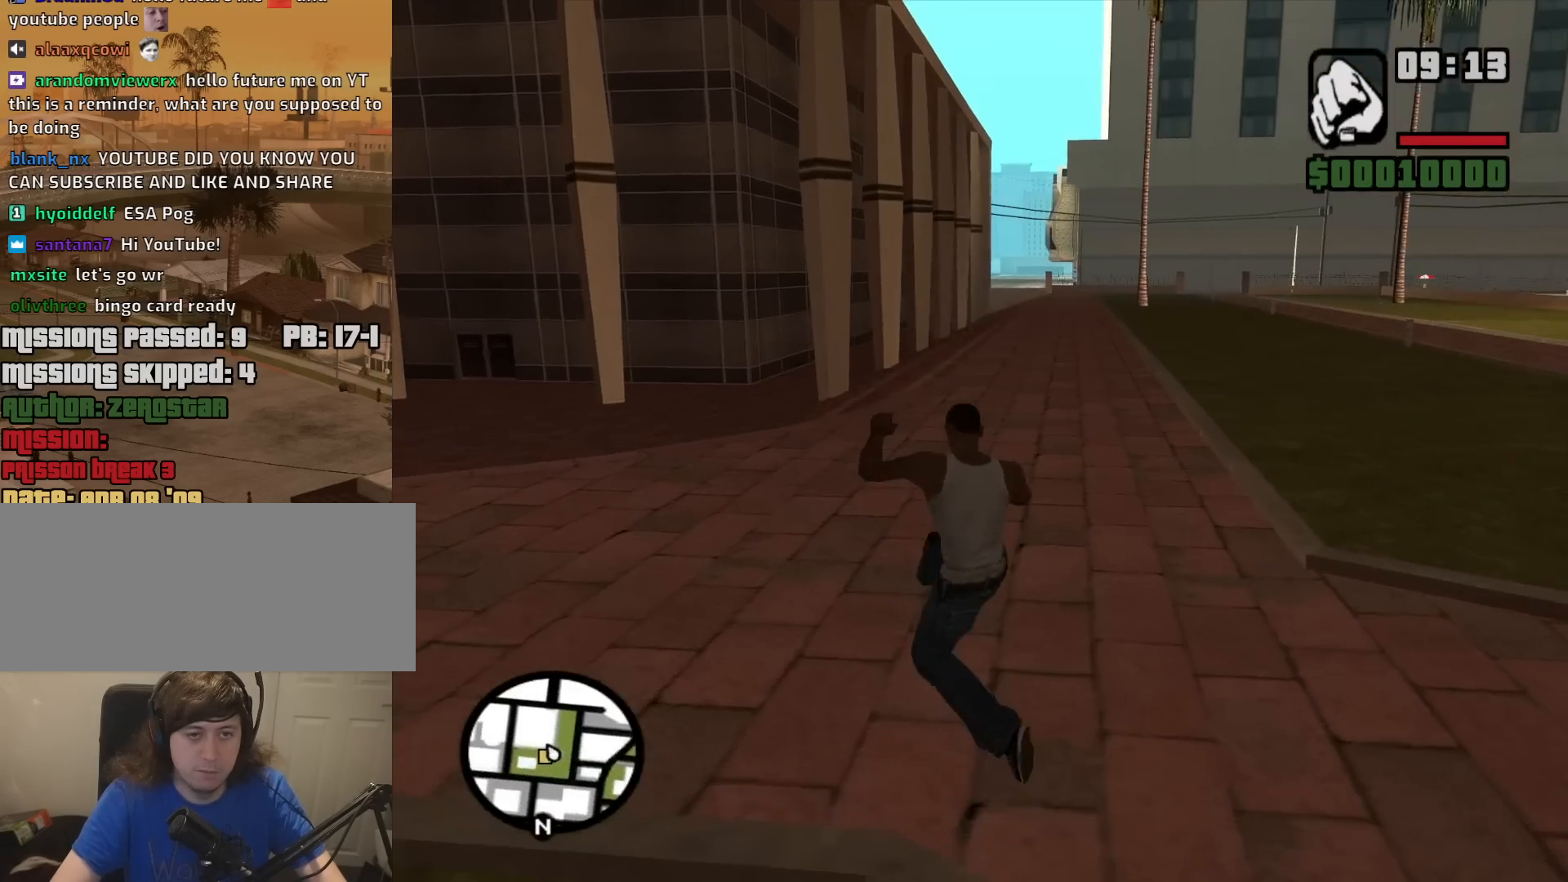
{"keys": ["w"], "mouse": [], "events": []}
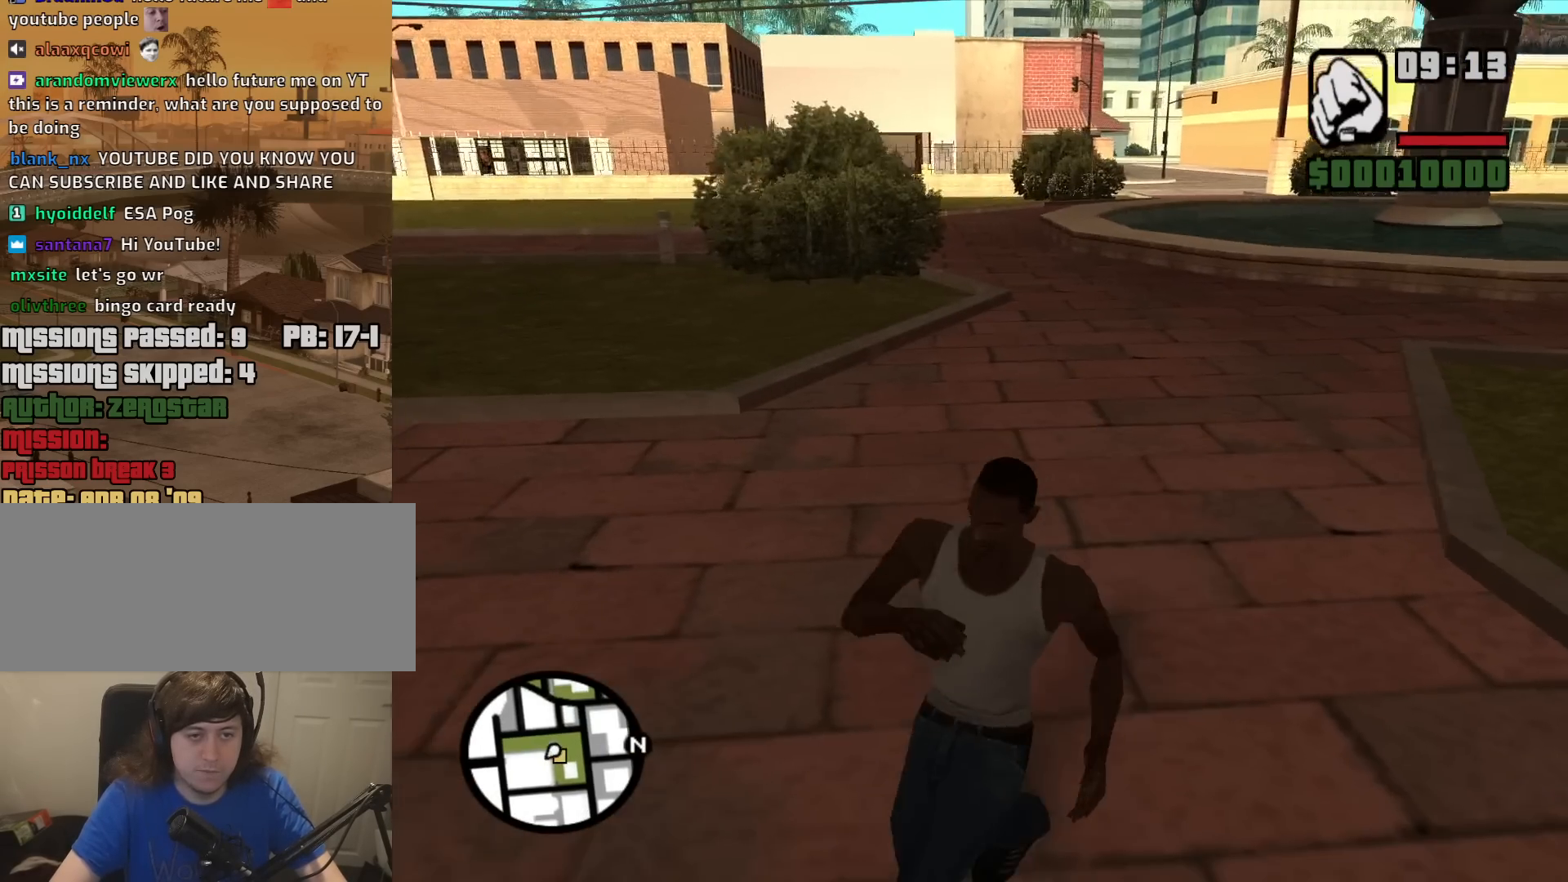
{"keys": ["d", "w"], "mouse": [], "events": [[317, "d", "down"]]}
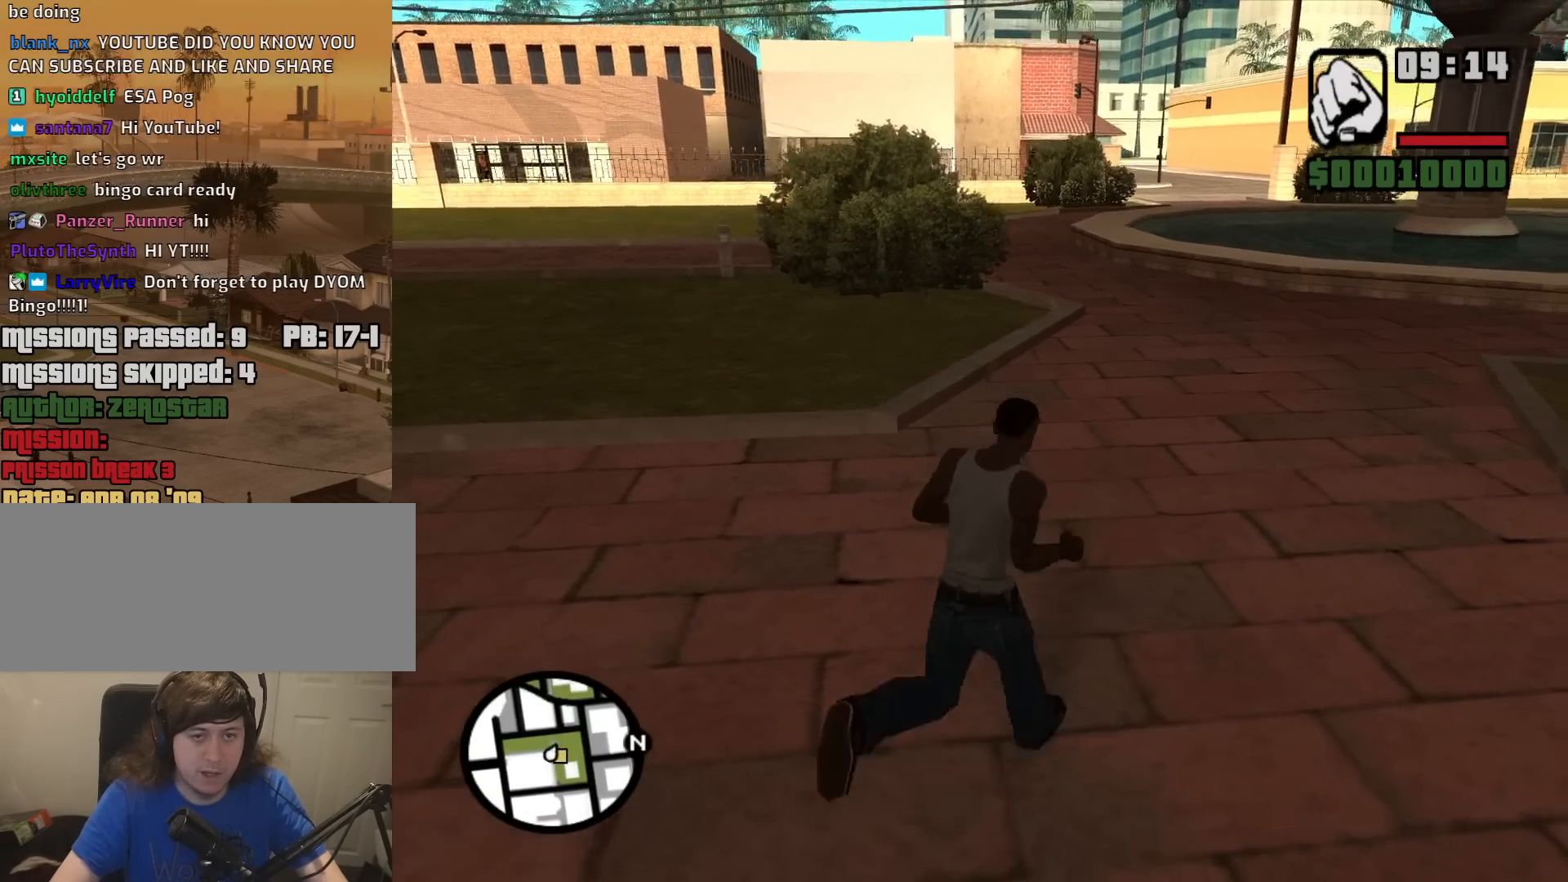
{"keys": ["w"], "mouse": [], "events": [[250, "shift", "down"], [433, "shift", "up"], [483, "d", "up"]]}
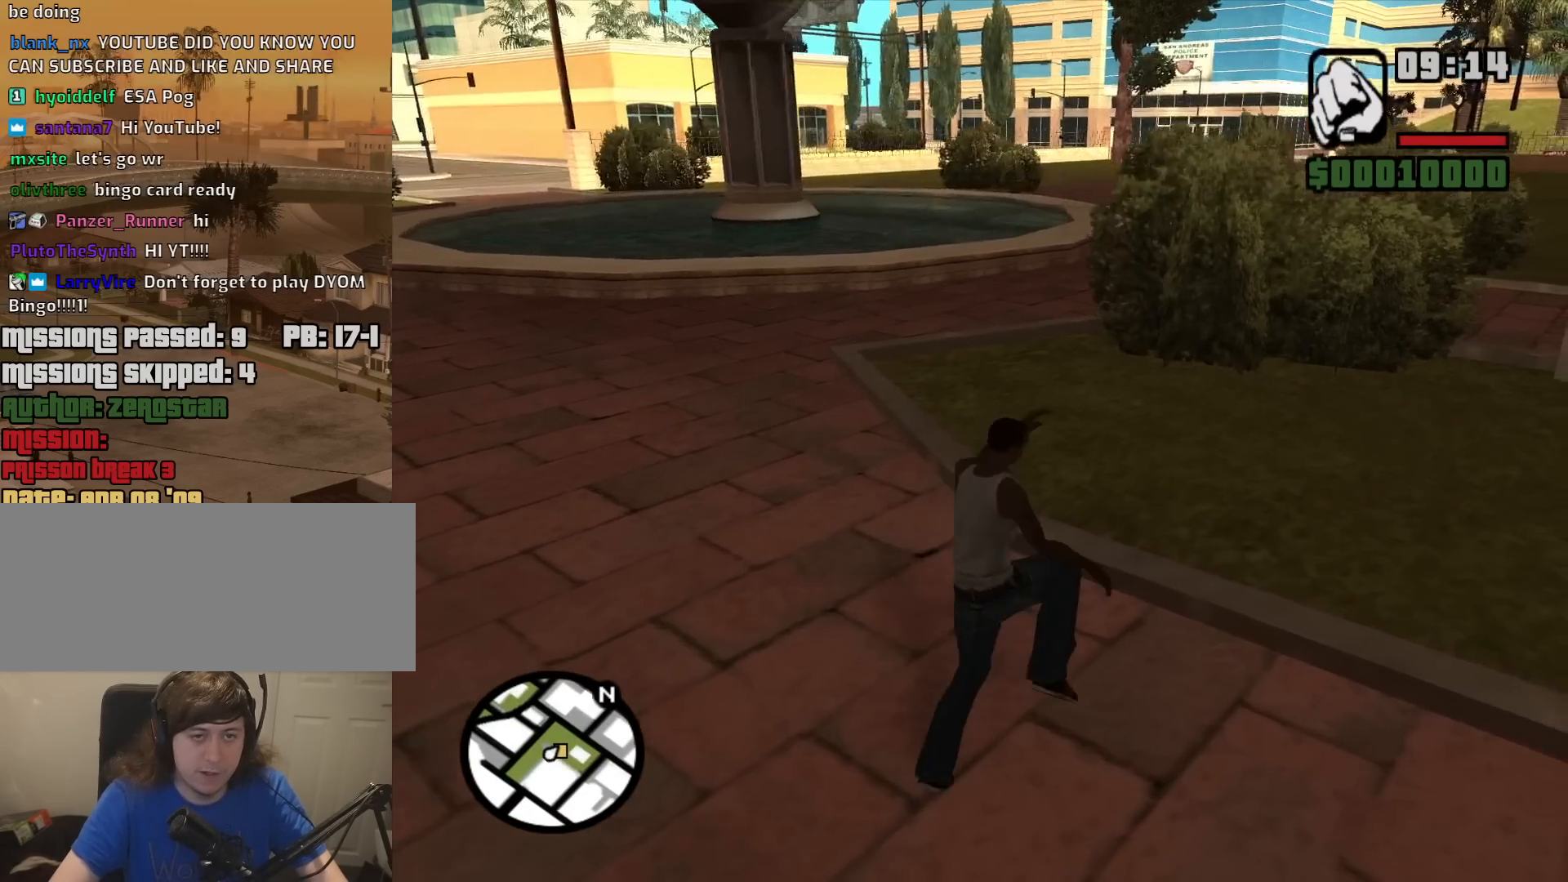
{"keys": ["a", "w"], "mouse": [], "events": [[267, "a", "down"]]}
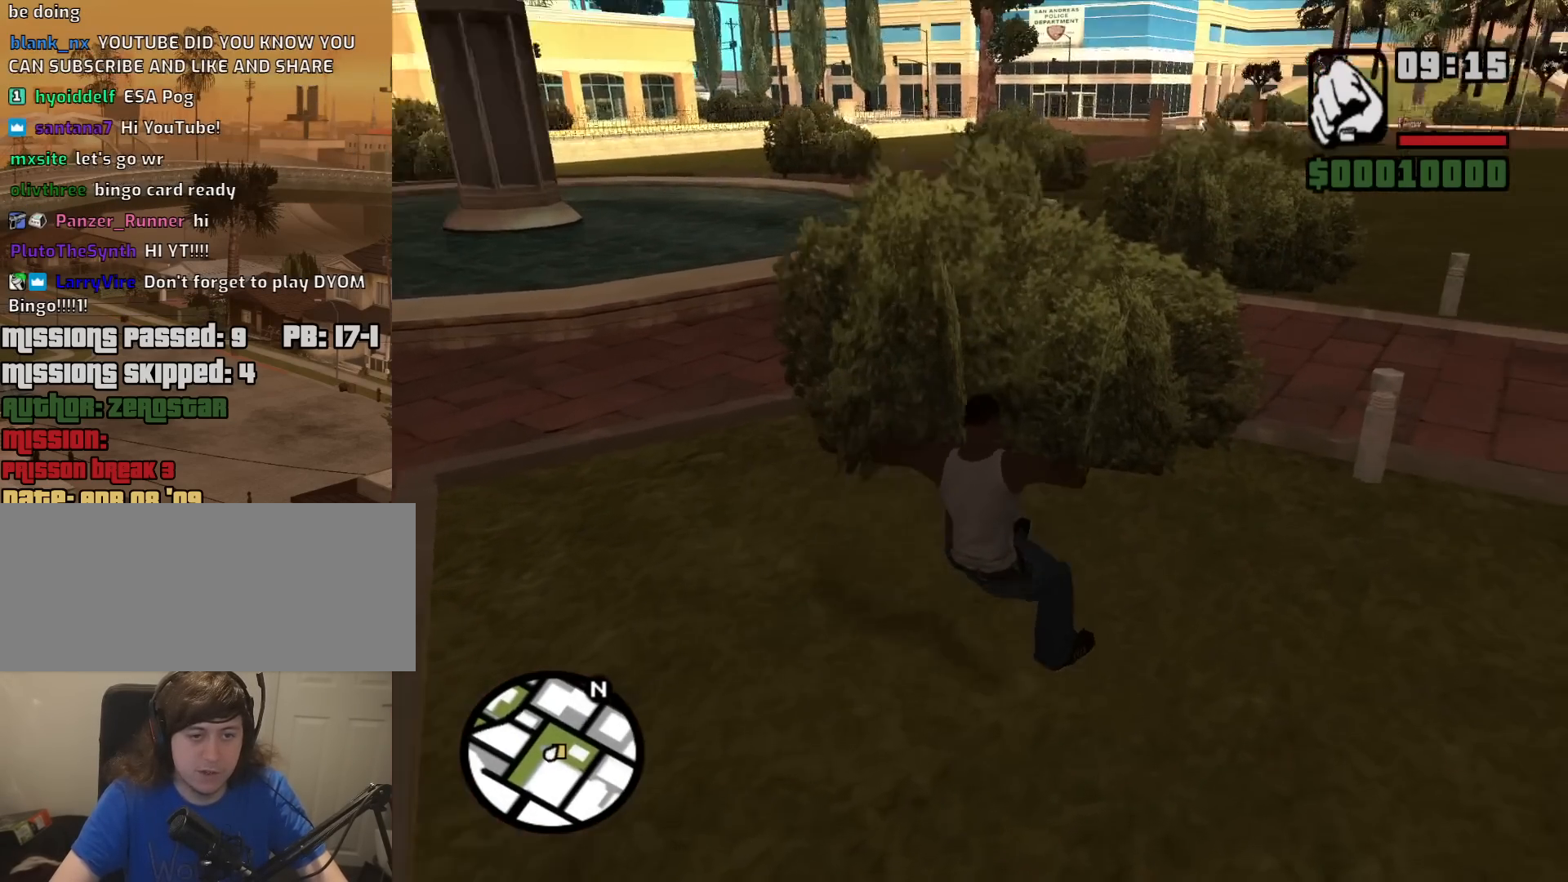
{"keys": ["a"], "mouse": [], "events": [[317, "w", "up"]]}
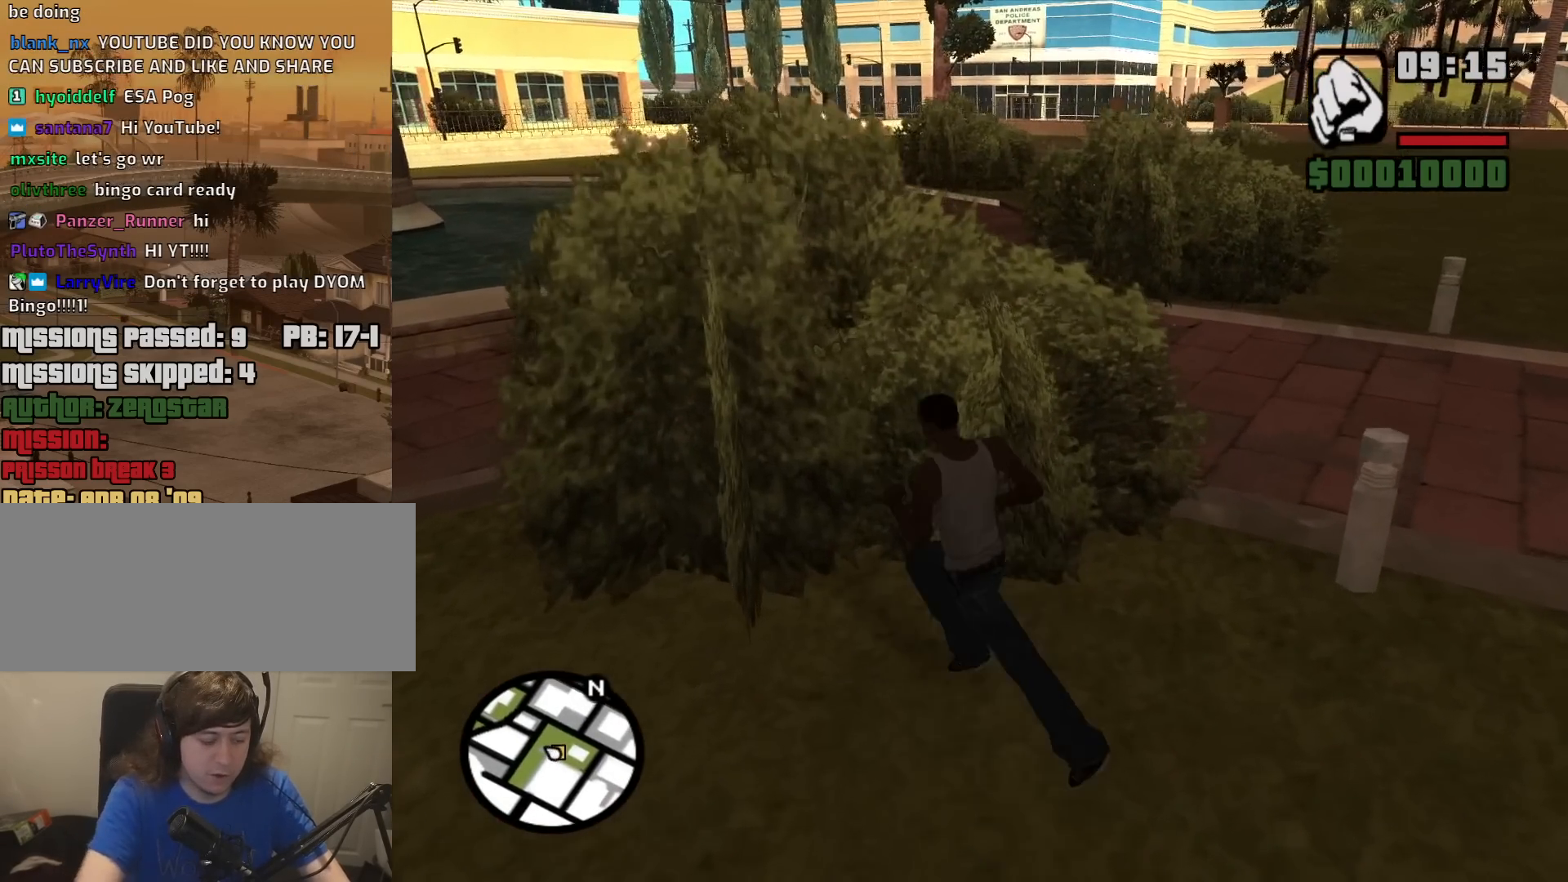
{"keys": [], "mouse": [], "events": [[67, "a", "up"]]}
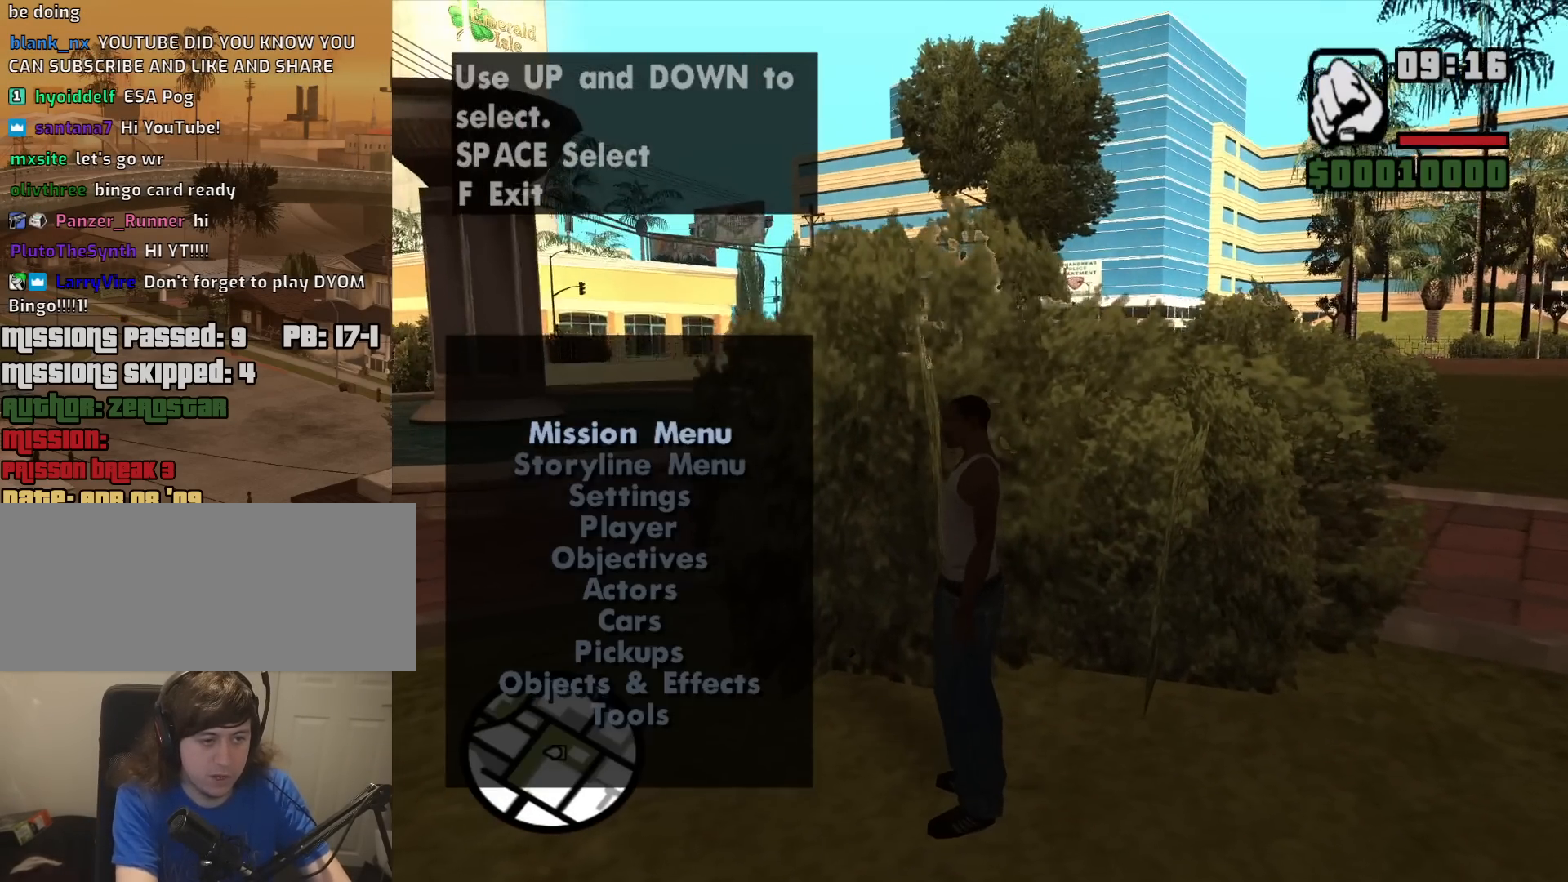
{"keys": [], "mouse": [], "events": [[117, "down", "down"], [217, "down", "up"], [267, "down", "down"], [300, "down", "up"]]}
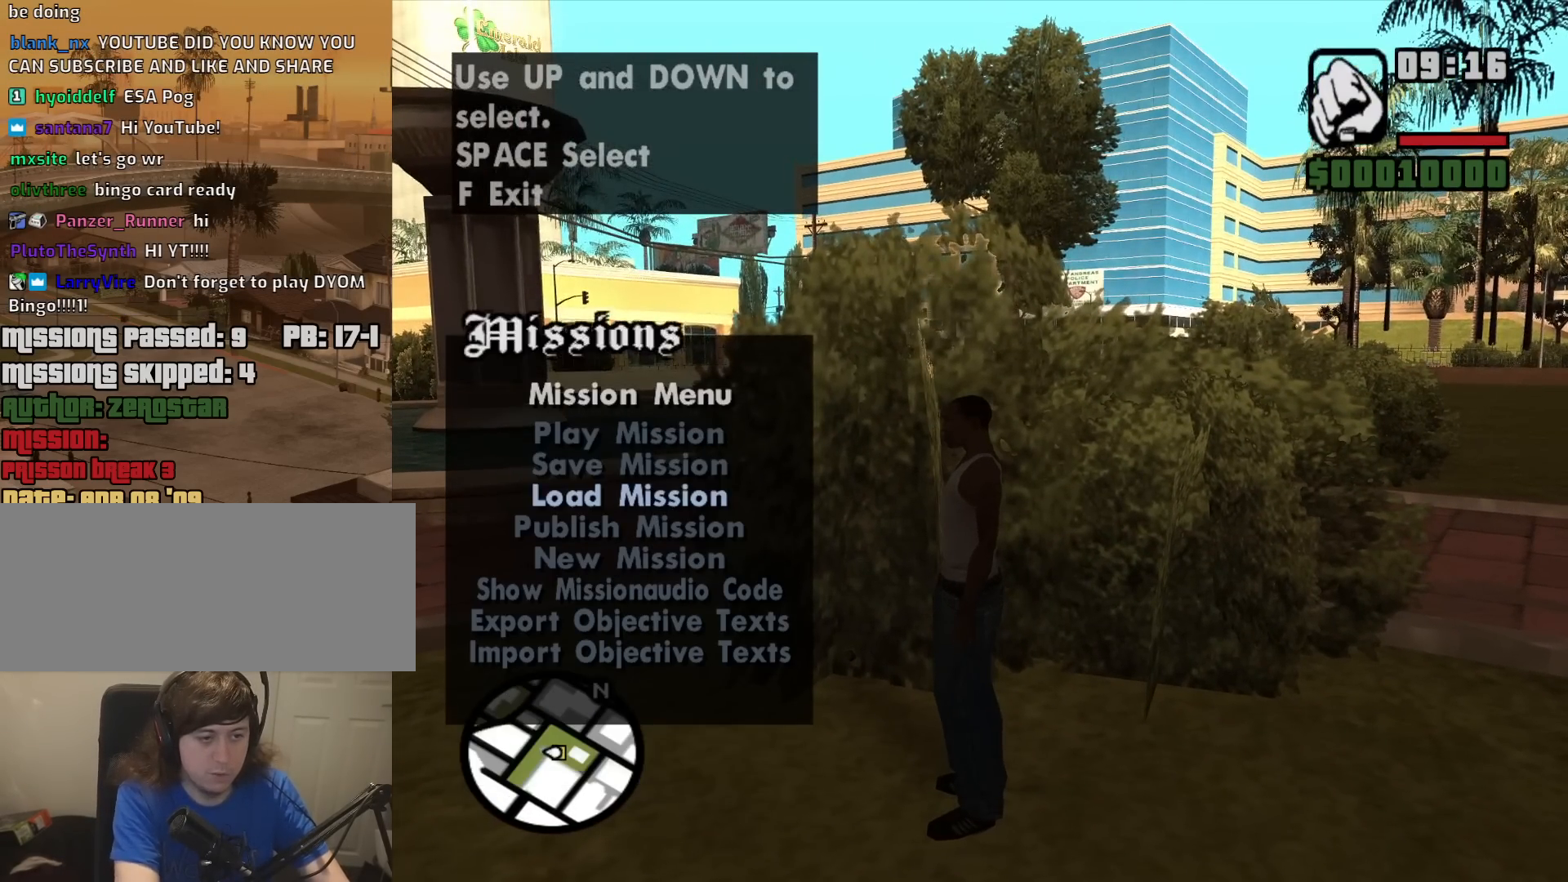
{"keys": [], "mouse": [], "events": [[133, "up", "down"], [183, "up", "up"]]}